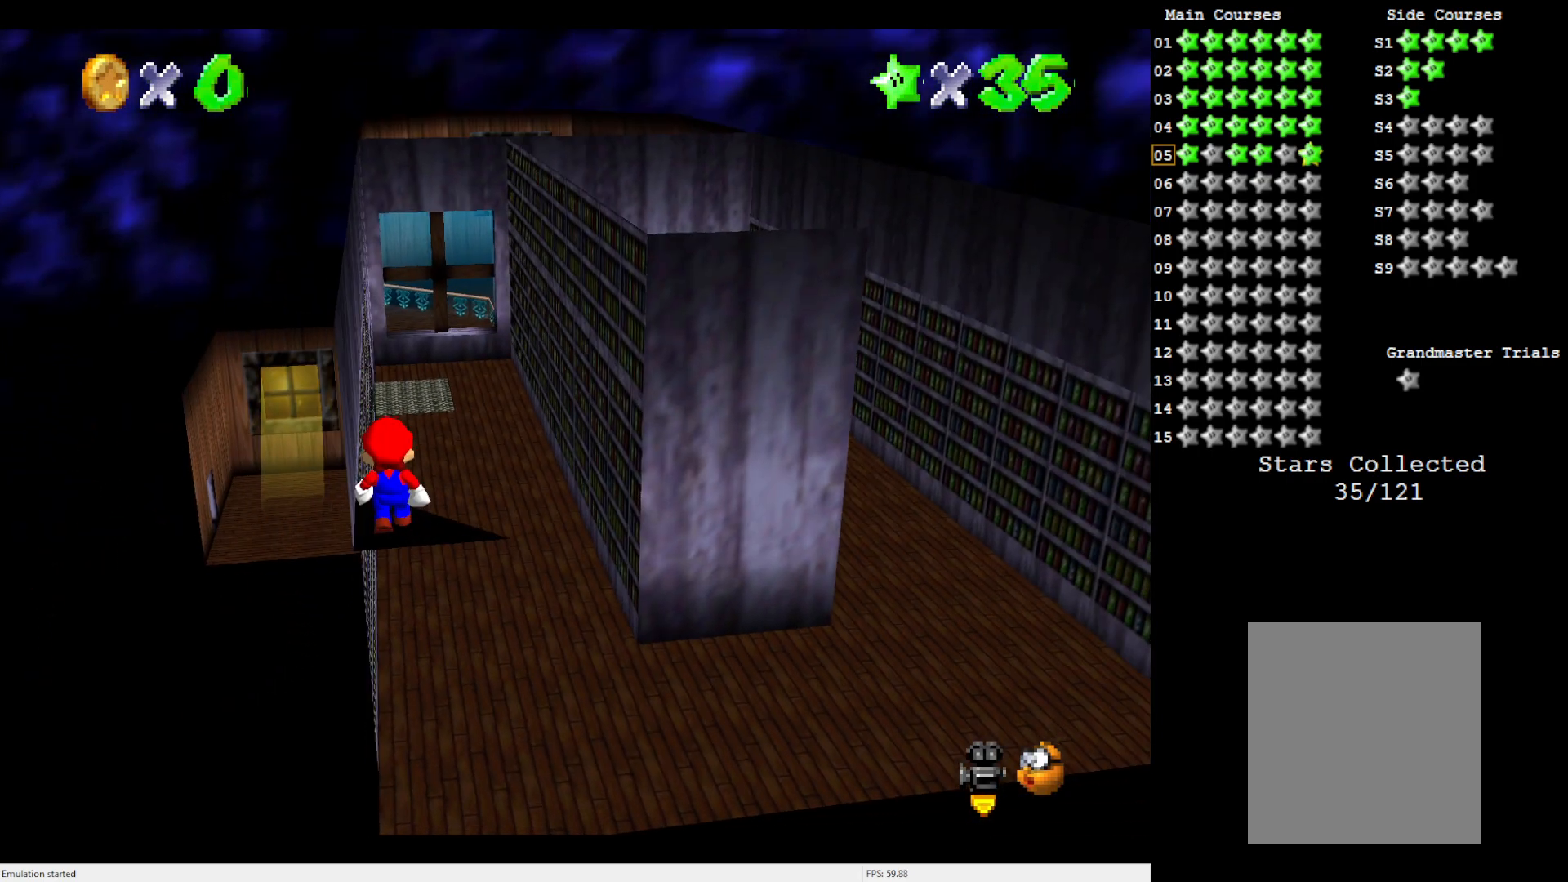
Gameplay with a controller (Nintendo layout); each line is a JSON object with the inputs held at the frame after it. "events" lists button and stick changes between this image and that frame as [ms after this image, input, new state], when the widget could be followed in between. Not read: L3 R3.
{"buttons": ["C_UP"], "left_stick": "center", "events": [[317, "C_UP", "down"], [417, "C_UP", "up"], [500, "C_UP", "down"]]}
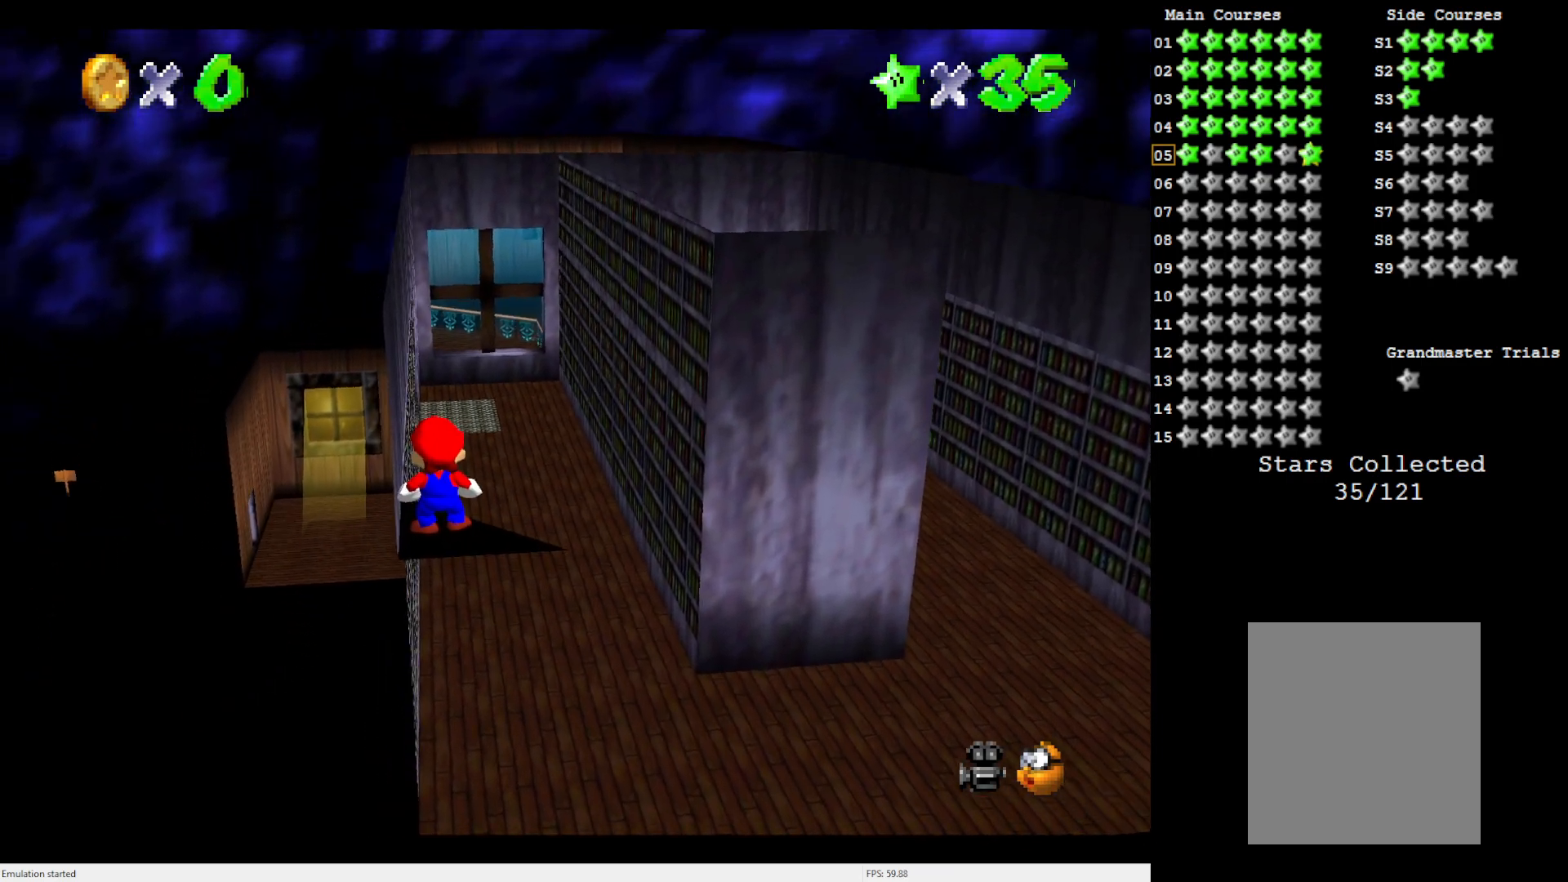
{"buttons": [], "left_stick": "center", "events": [[100, "C_UP", "up"], [217, "C_UP", "down"], [367, "C_UP", "up"]]}
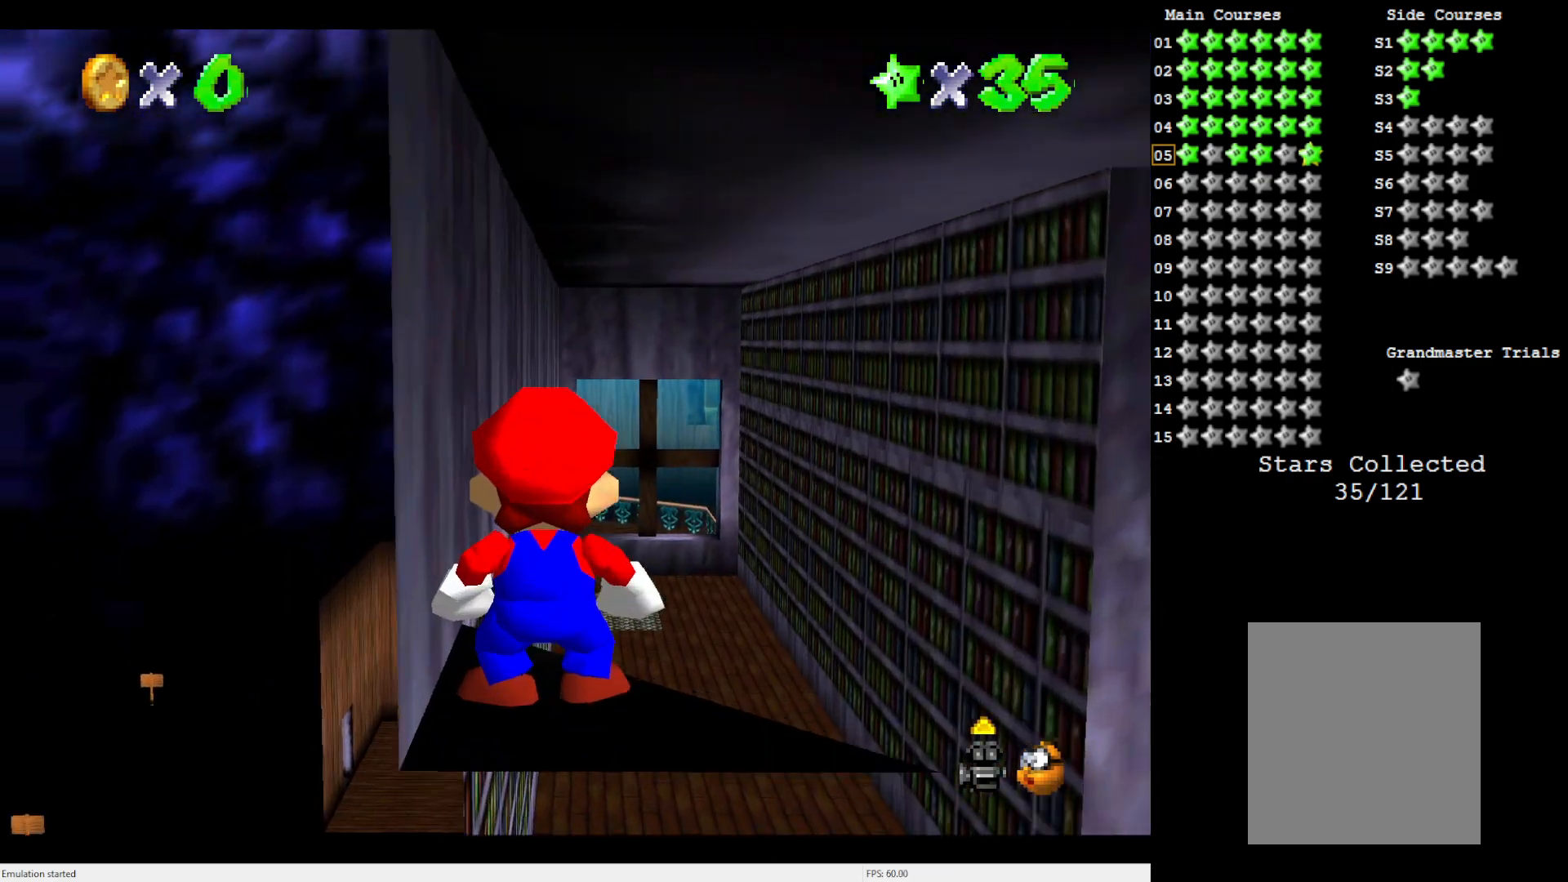
{"buttons": [], "left_stick": "down", "events": [[33, "left_stick", "down"]]}
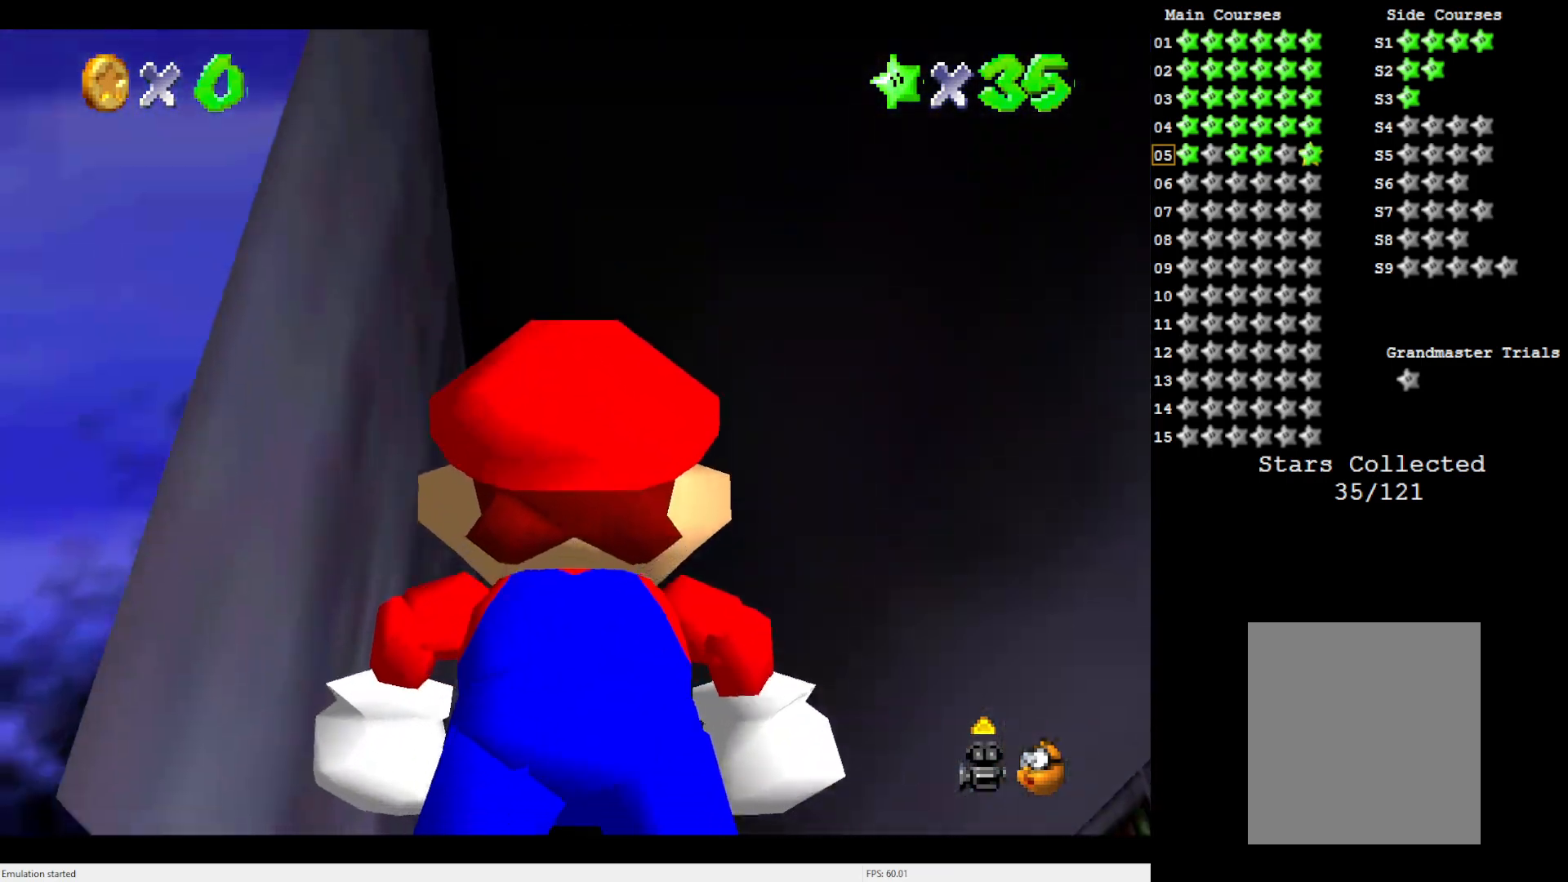
{"buttons": [], "left_stick": "right", "events": [[100, "left_stick", "right"]]}
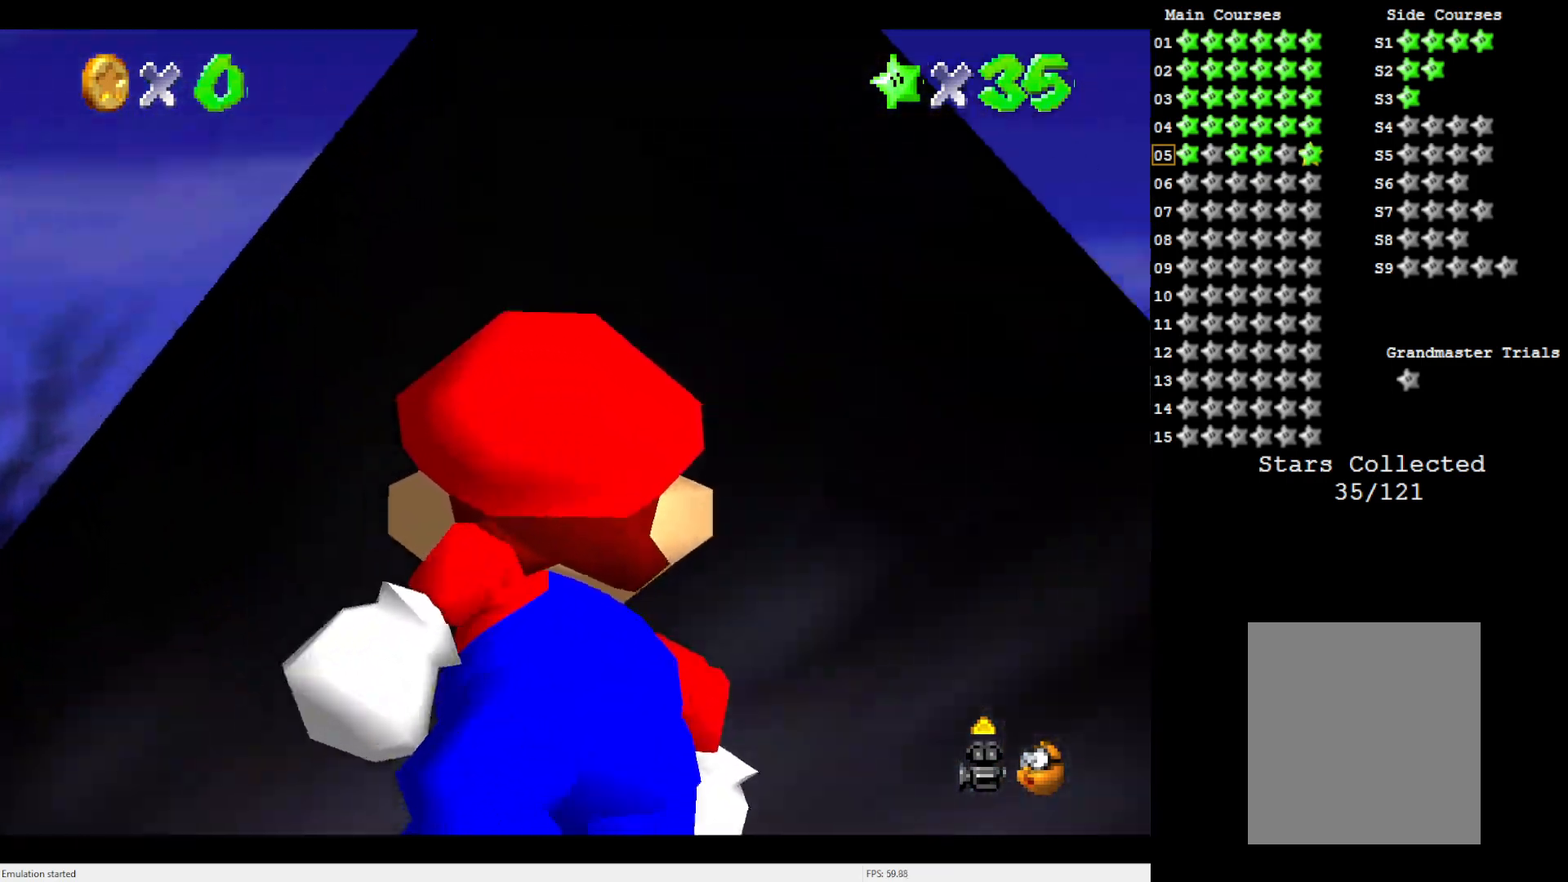
{"buttons": [], "left_stick": "right", "events": []}
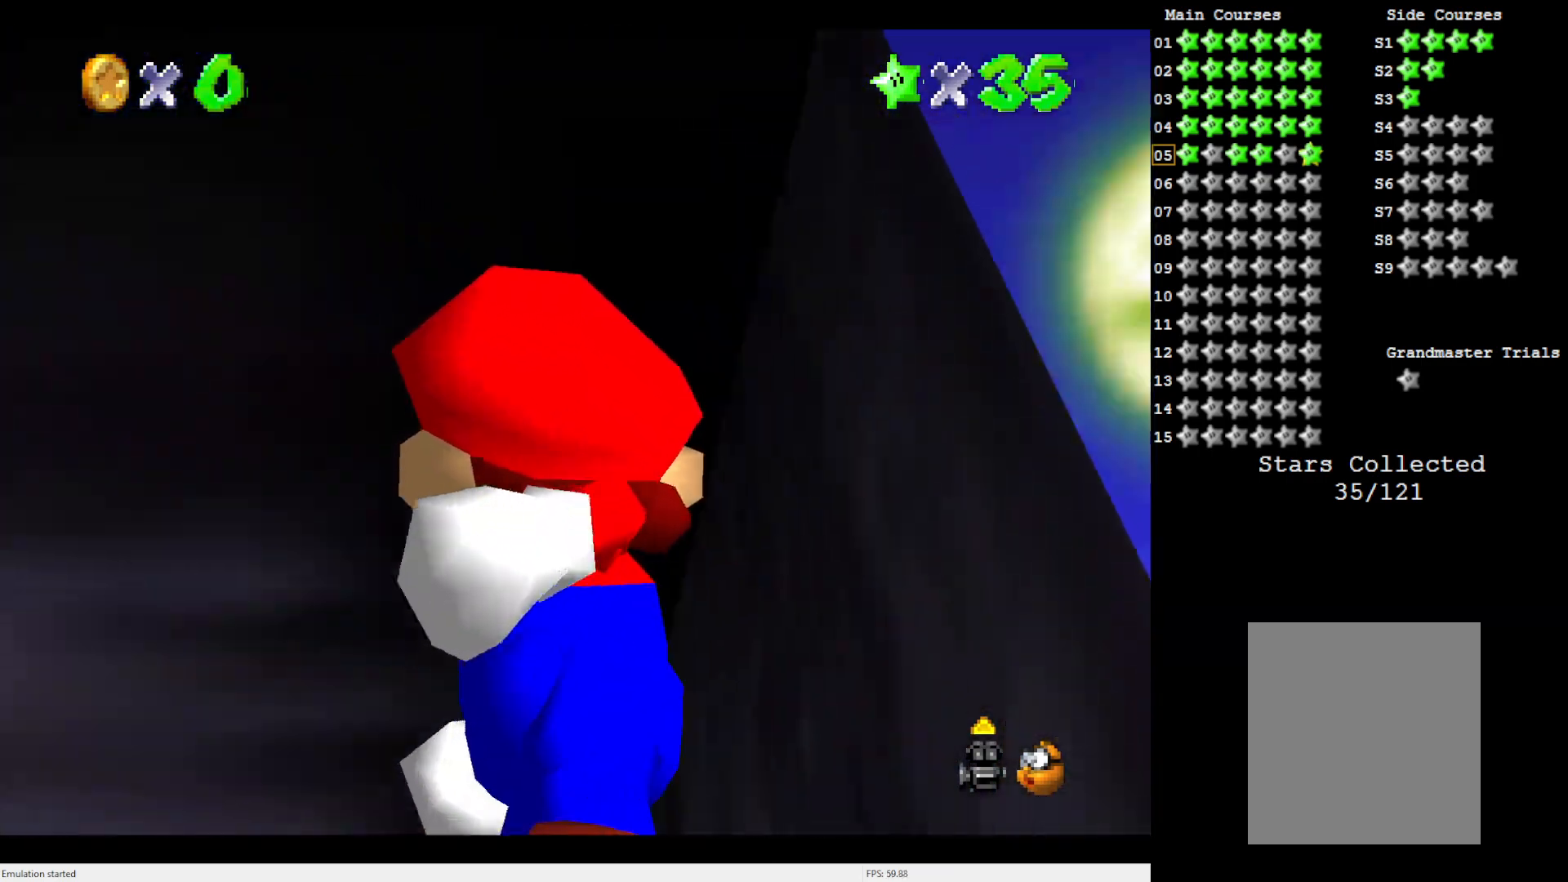
{"buttons": [], "left_stick": "left", "events": [[67, "left_stick", "center"], [200, "left_stick", "left"]]}
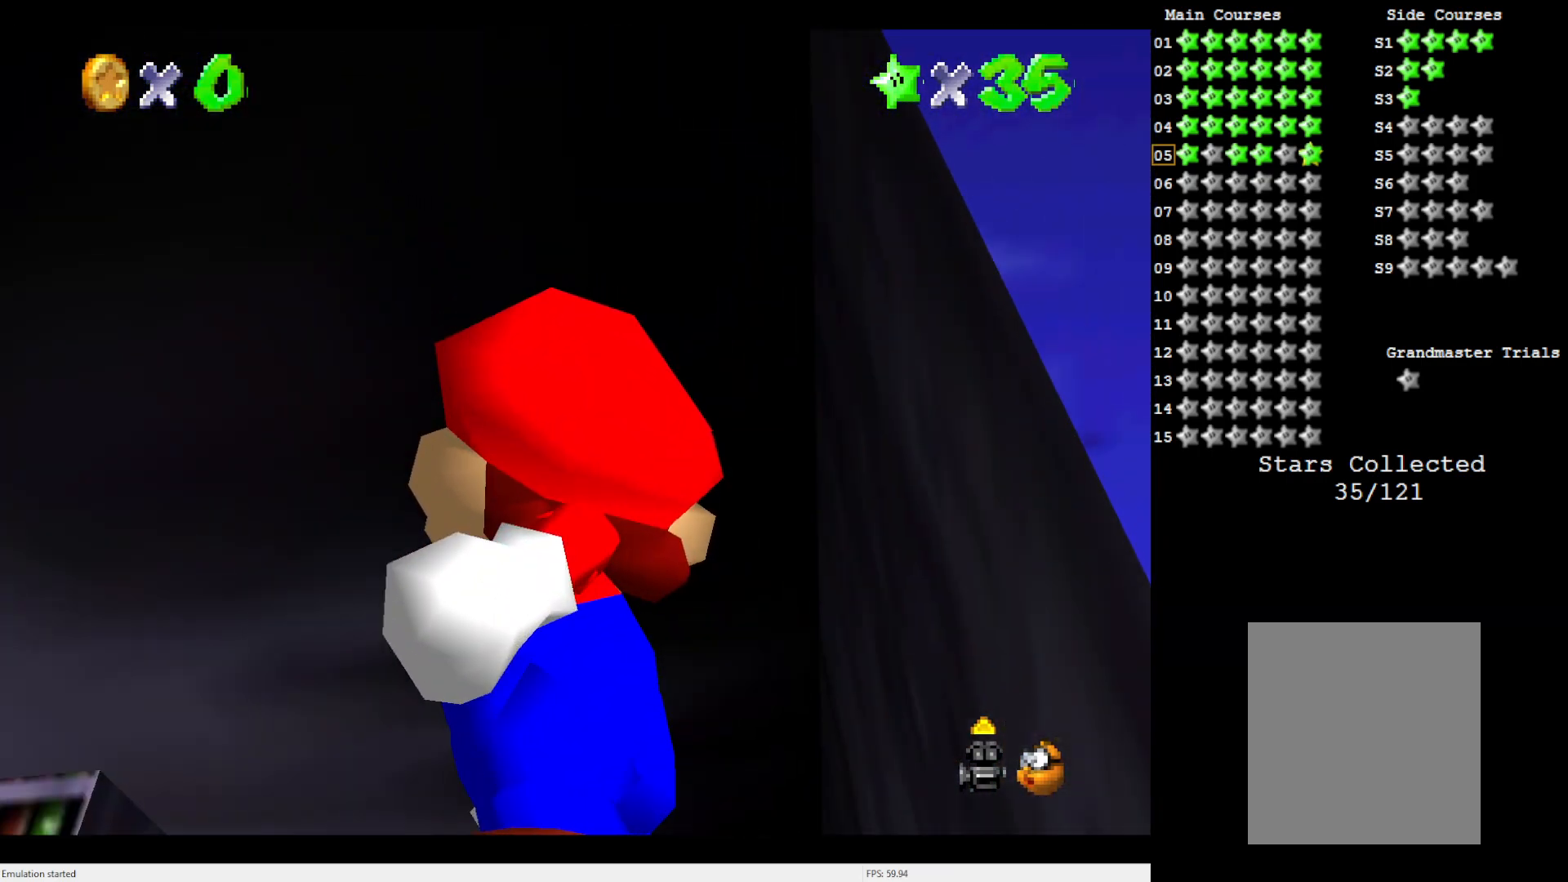
{"buttons": [], "left_stick": "left", "events": []}
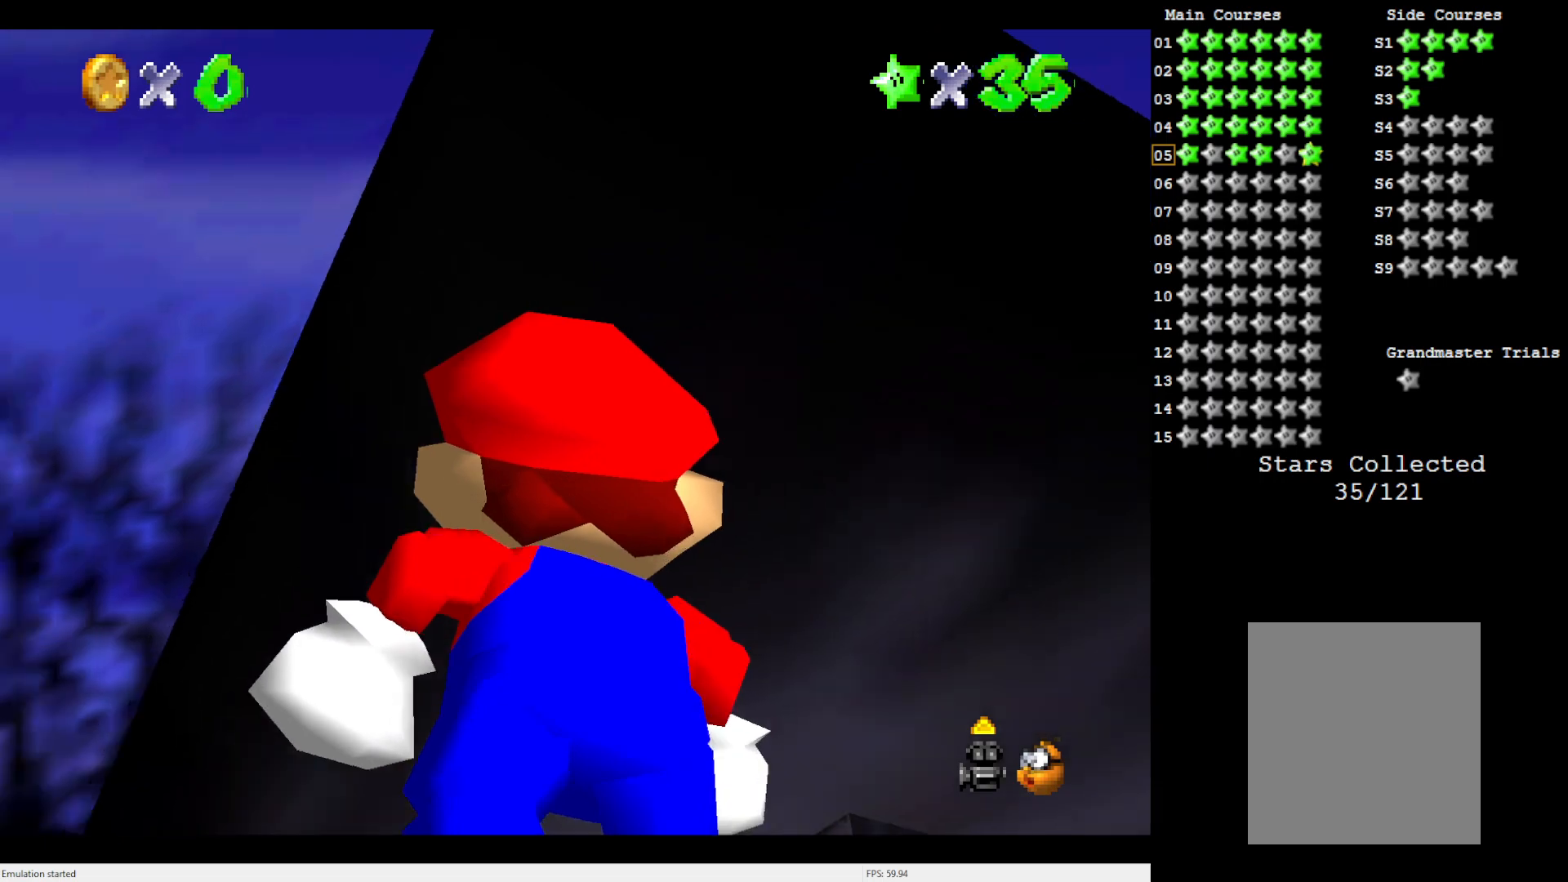
{"buttons": [], "left_stick": "left", "events": []}
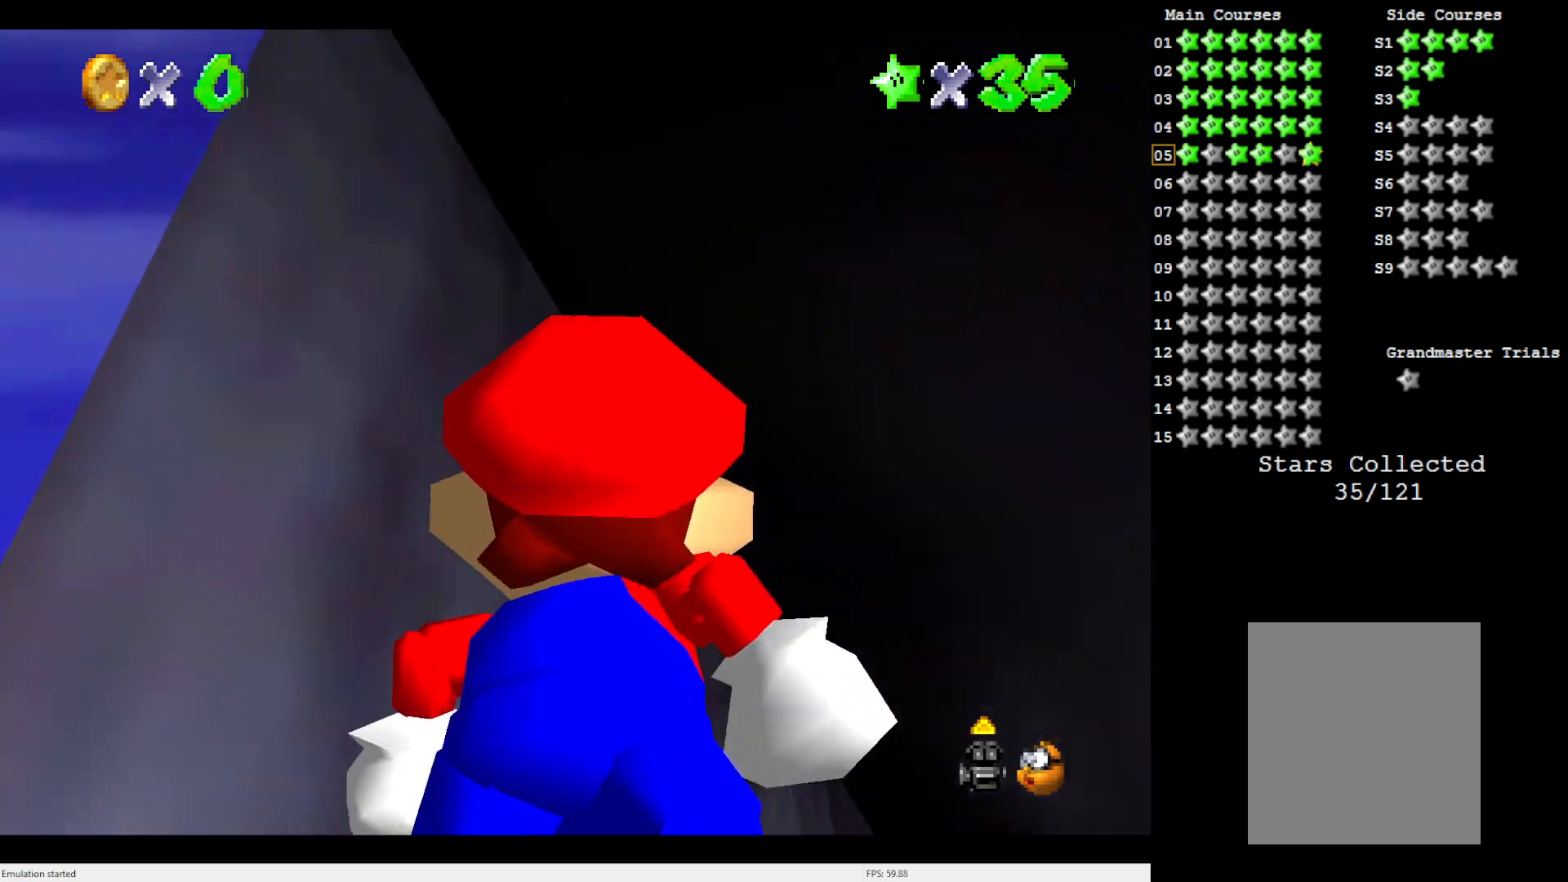
{"buttons": [], "left_stick": "left", "events": []}
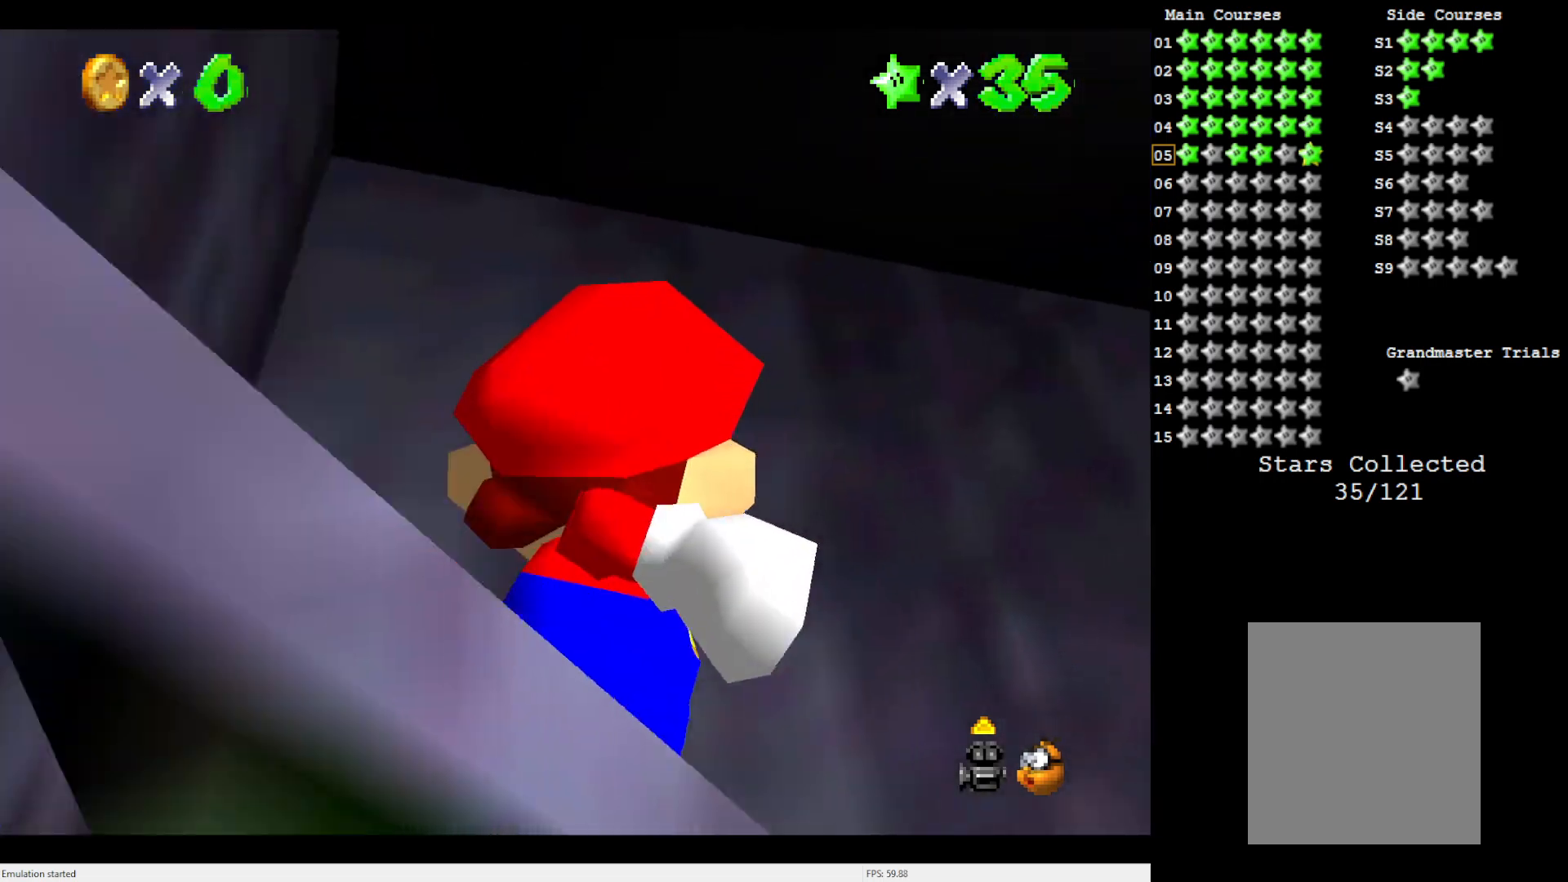
{"buttons": [], "left_stick": "left", "events": []}
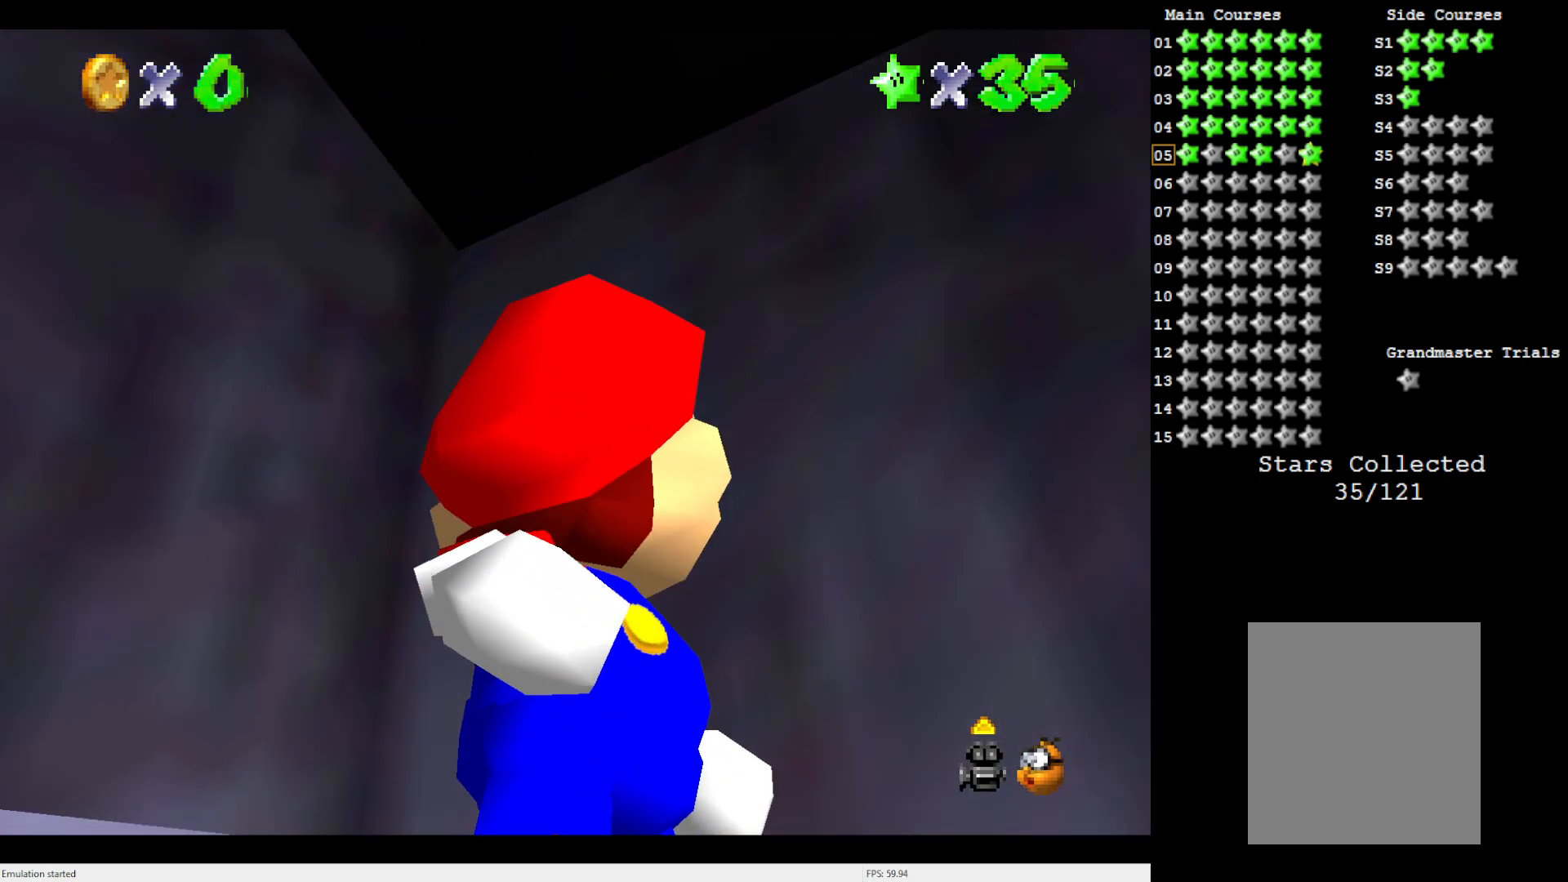
{"buttons": [], "left_stick": "center", "events": [[67, "left_stick", "center"], [133, "C_DOWN", "down"], [233, "C_DOWN", "up"]]}
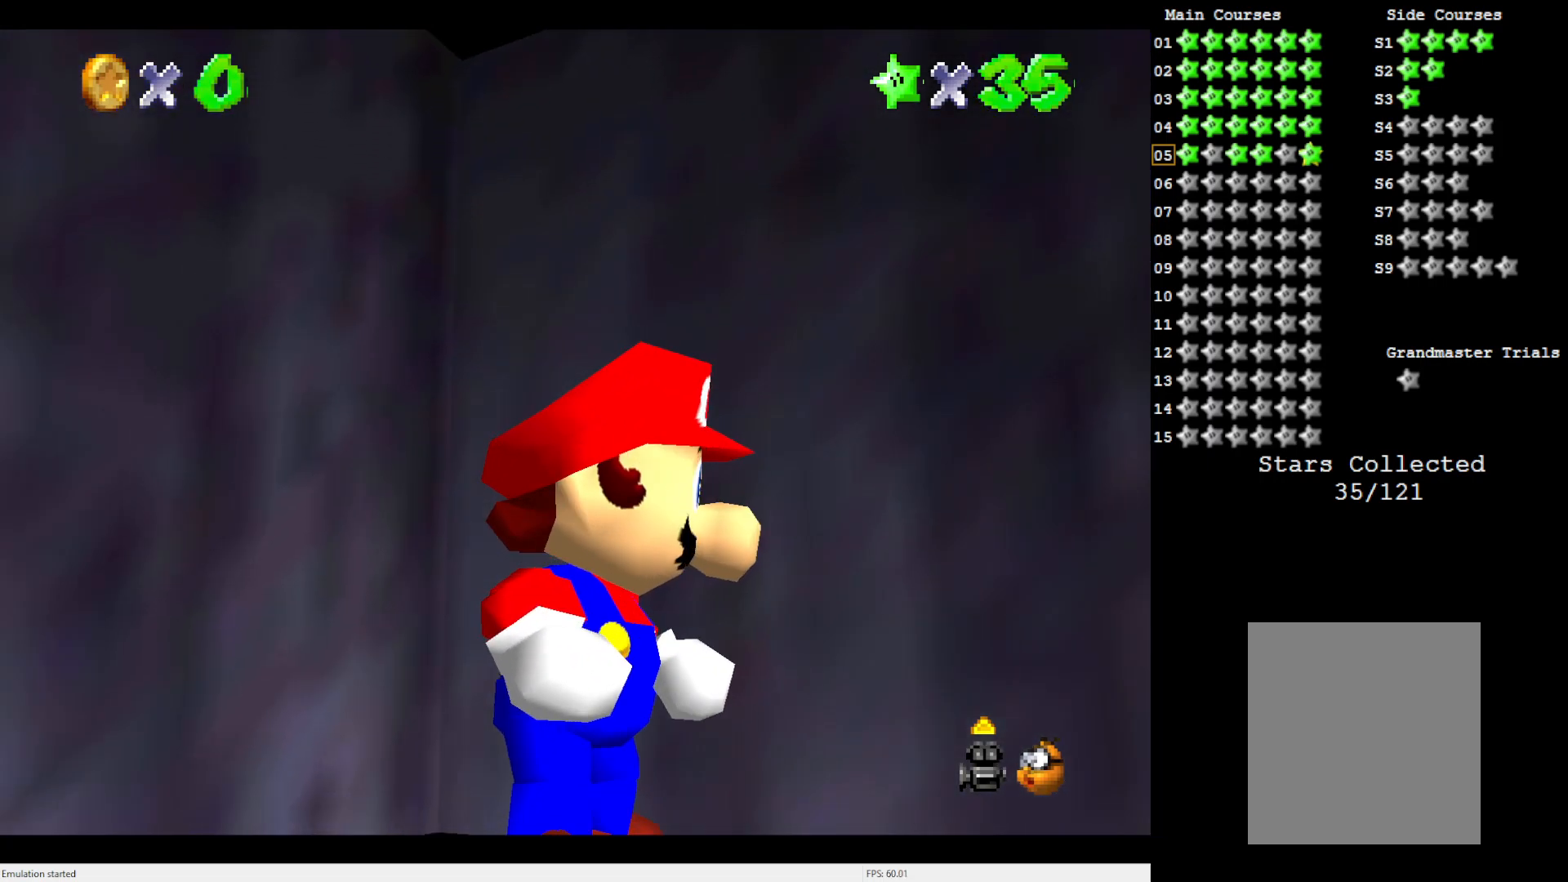
{"buttons": [], "left_stick": "center", "events": [[233, "C_DOWN", "down"], [367, "C_DOWN", "up"]]}
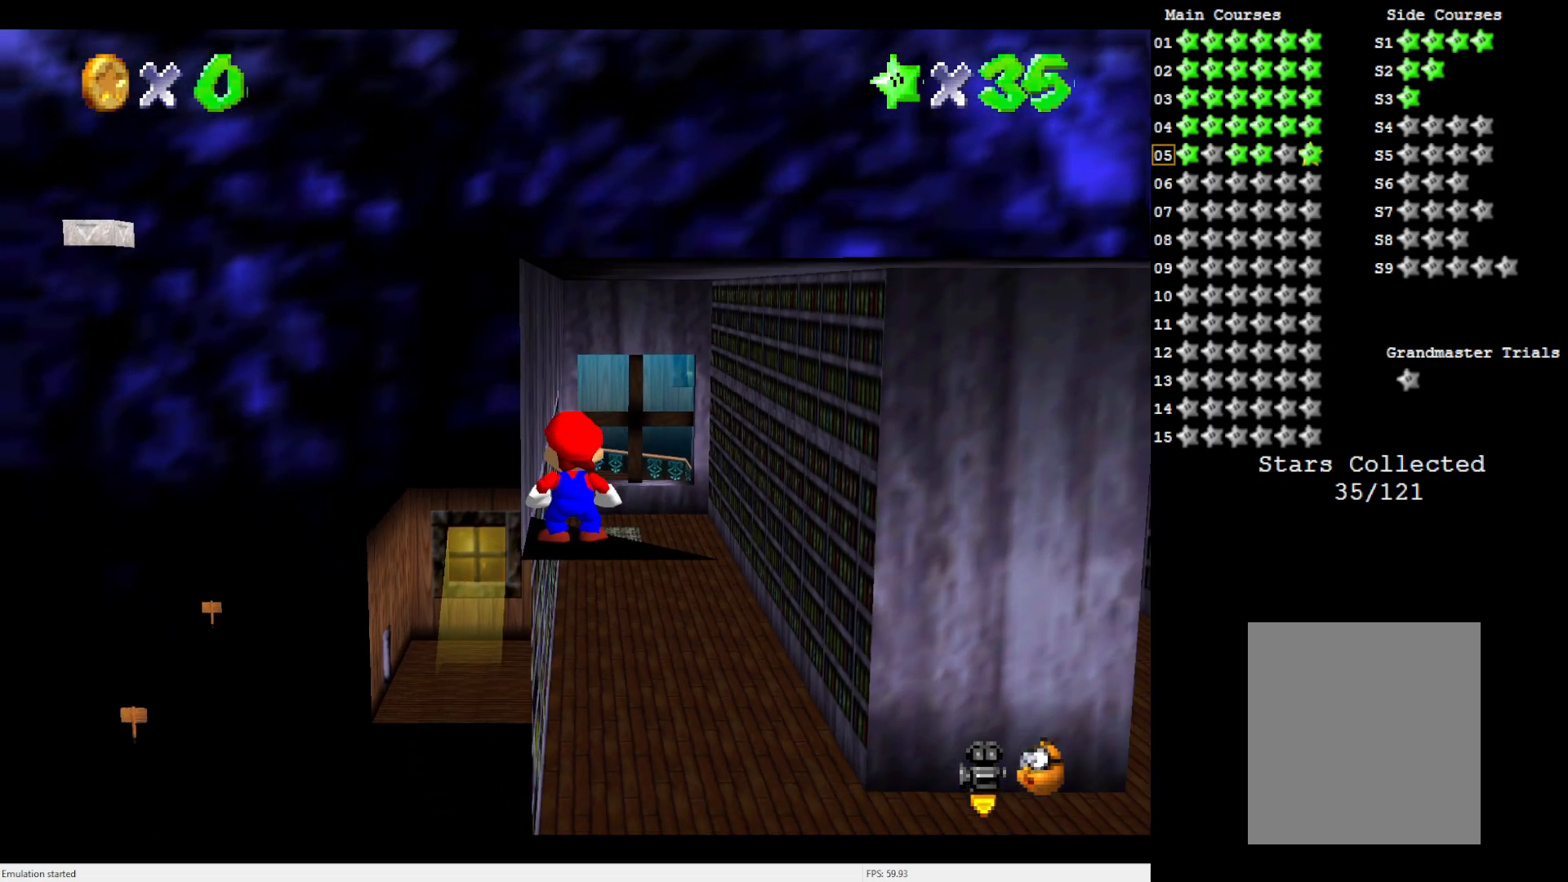
{"buttons": [], "left_stick": "right", "events": [[433, "left_stick", "right"]]}
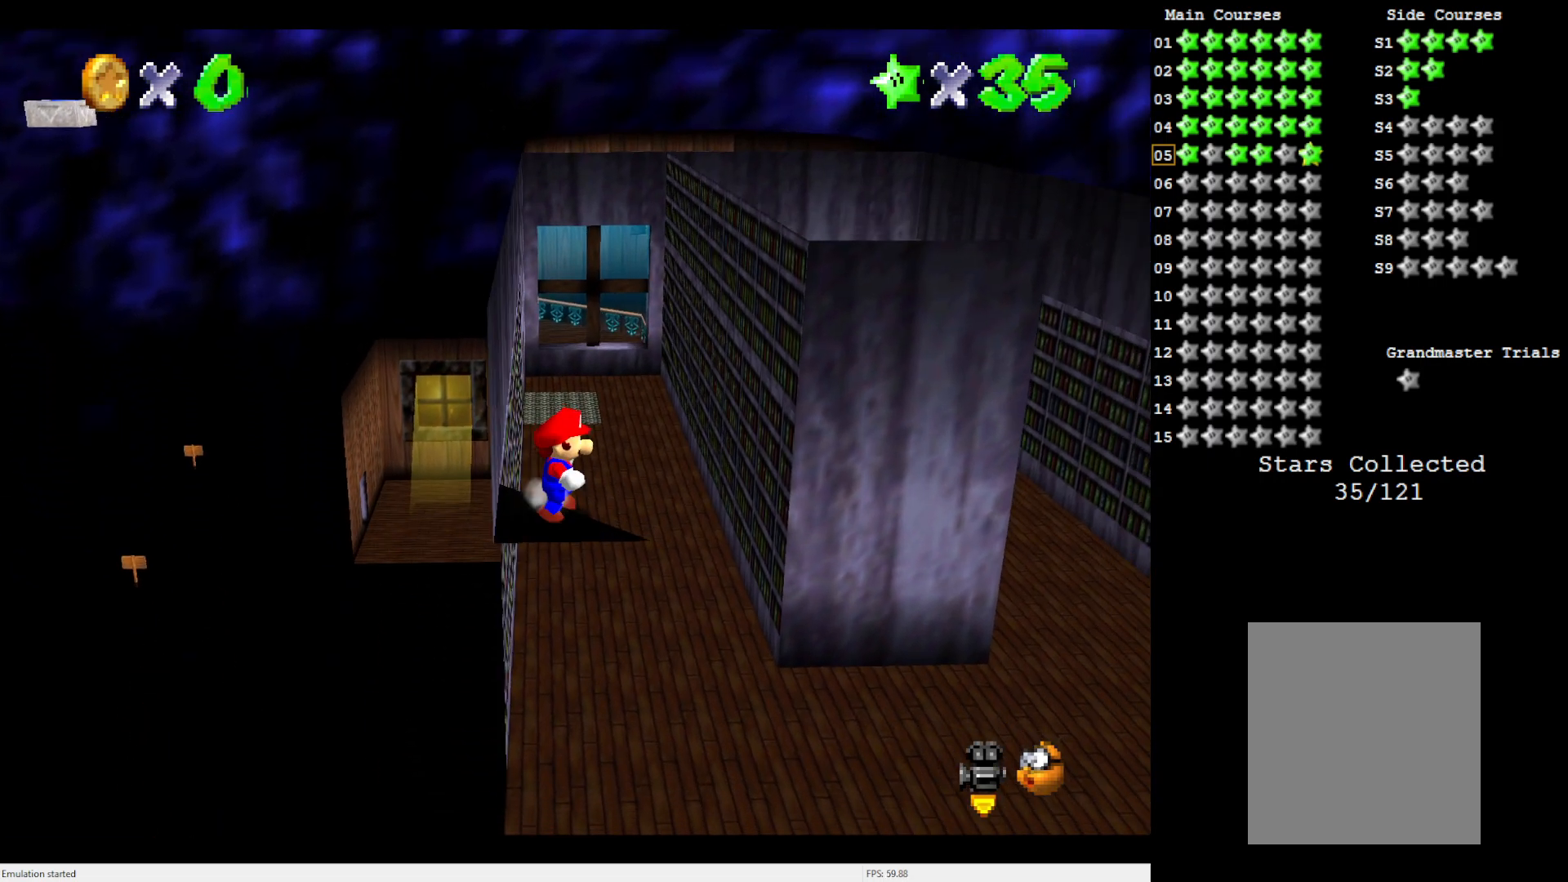
{"buttons": ["A", "Z"], "left_stick": "right", "events": [[100, "Z", "down"], [133, "A", "down"]]}
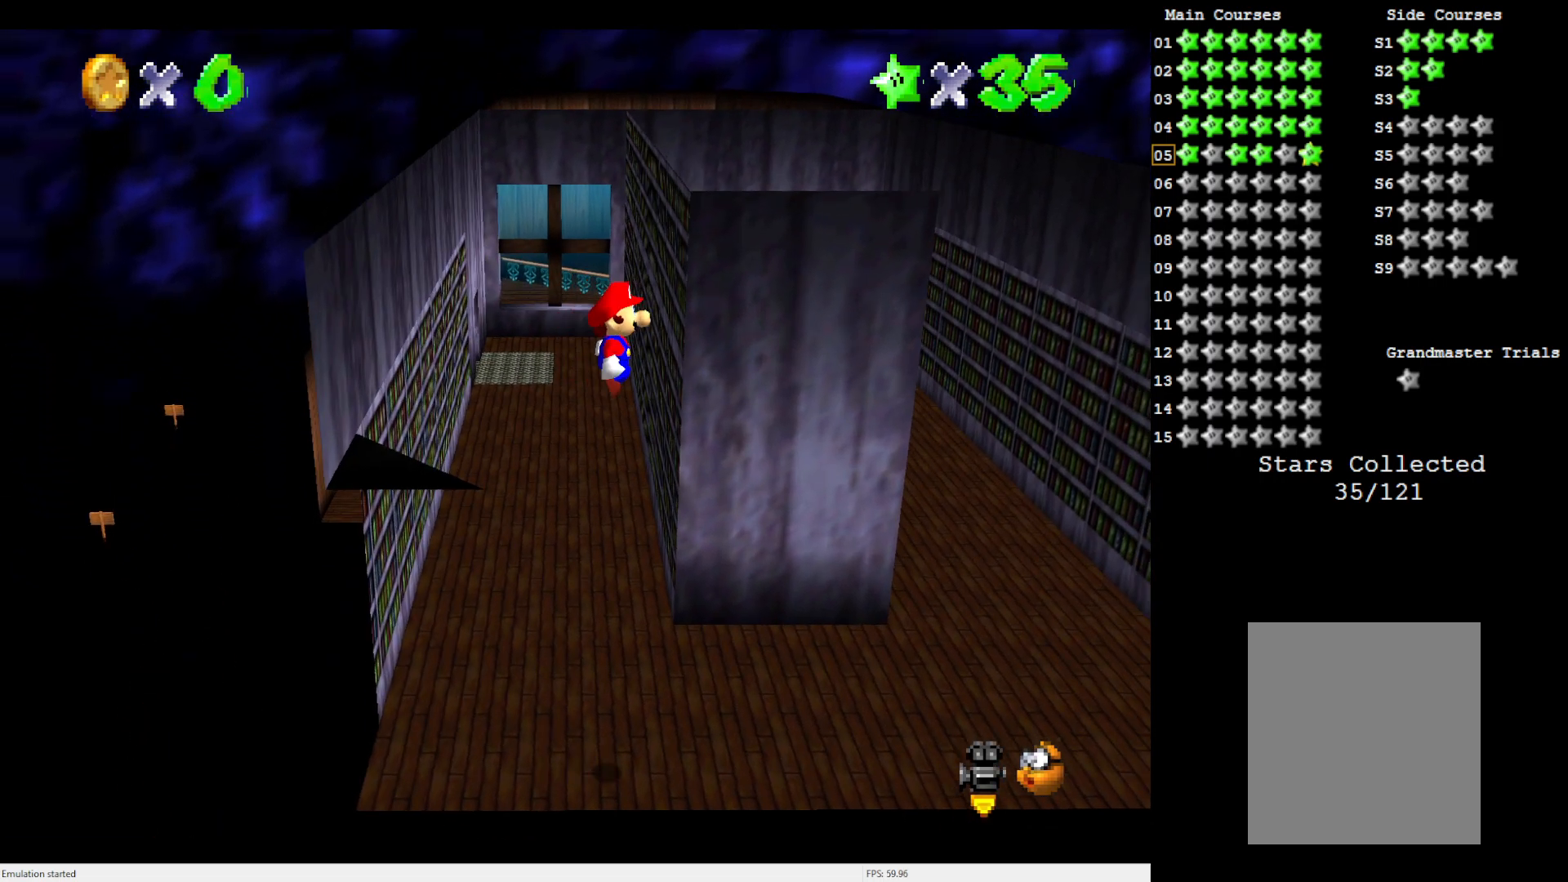
{"buttons": ["Z"], "left_stick": "up-left", "events": [[400, "A", "up"], [433, "left_stick", "up-left"]]}
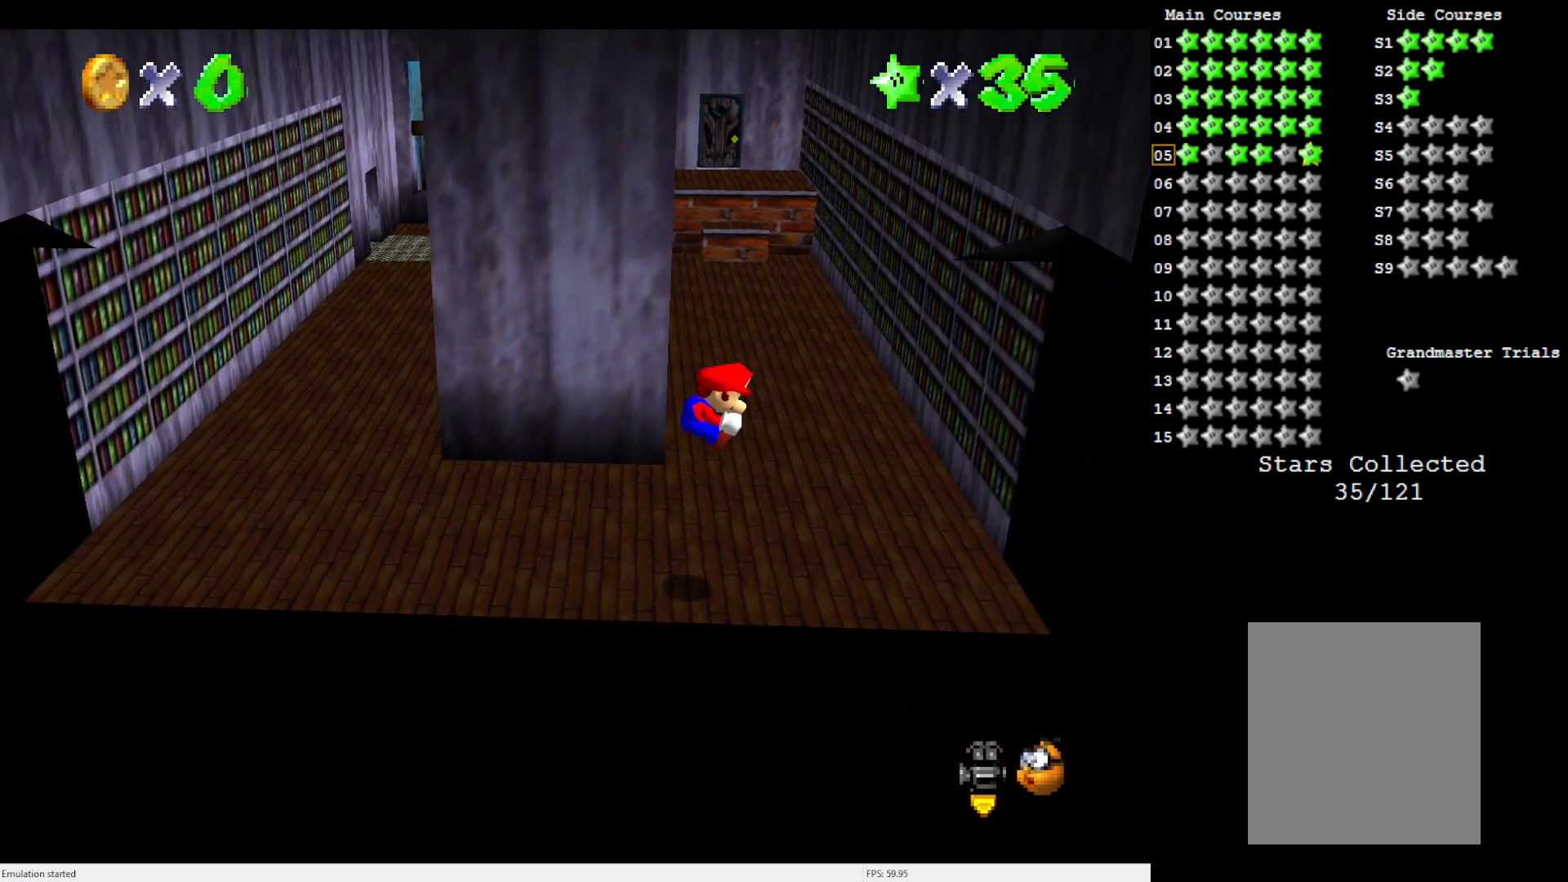
{"buttons": [], "left_stick": "left", "events": [[67, "left_stick", "center"], [100, "Z", "up"], [133, "left_stick", "left"]]}
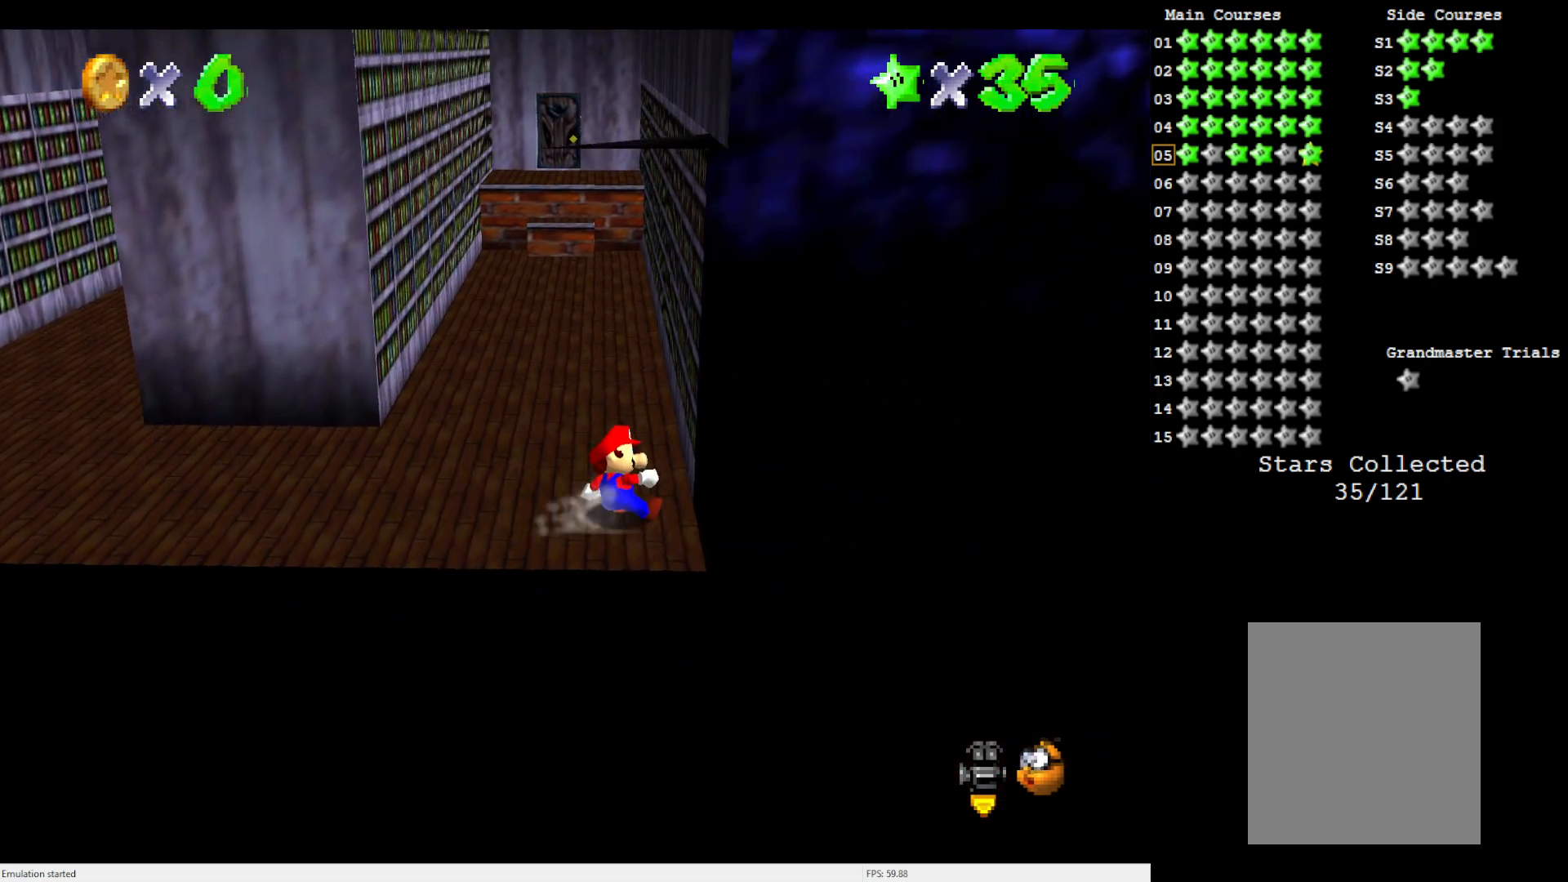
{"buttons": [], "left_stick": "down-right", "events": [[100, "A", "down"], [133, "left_stick", "down-right"], [300, "A", "up"]]}
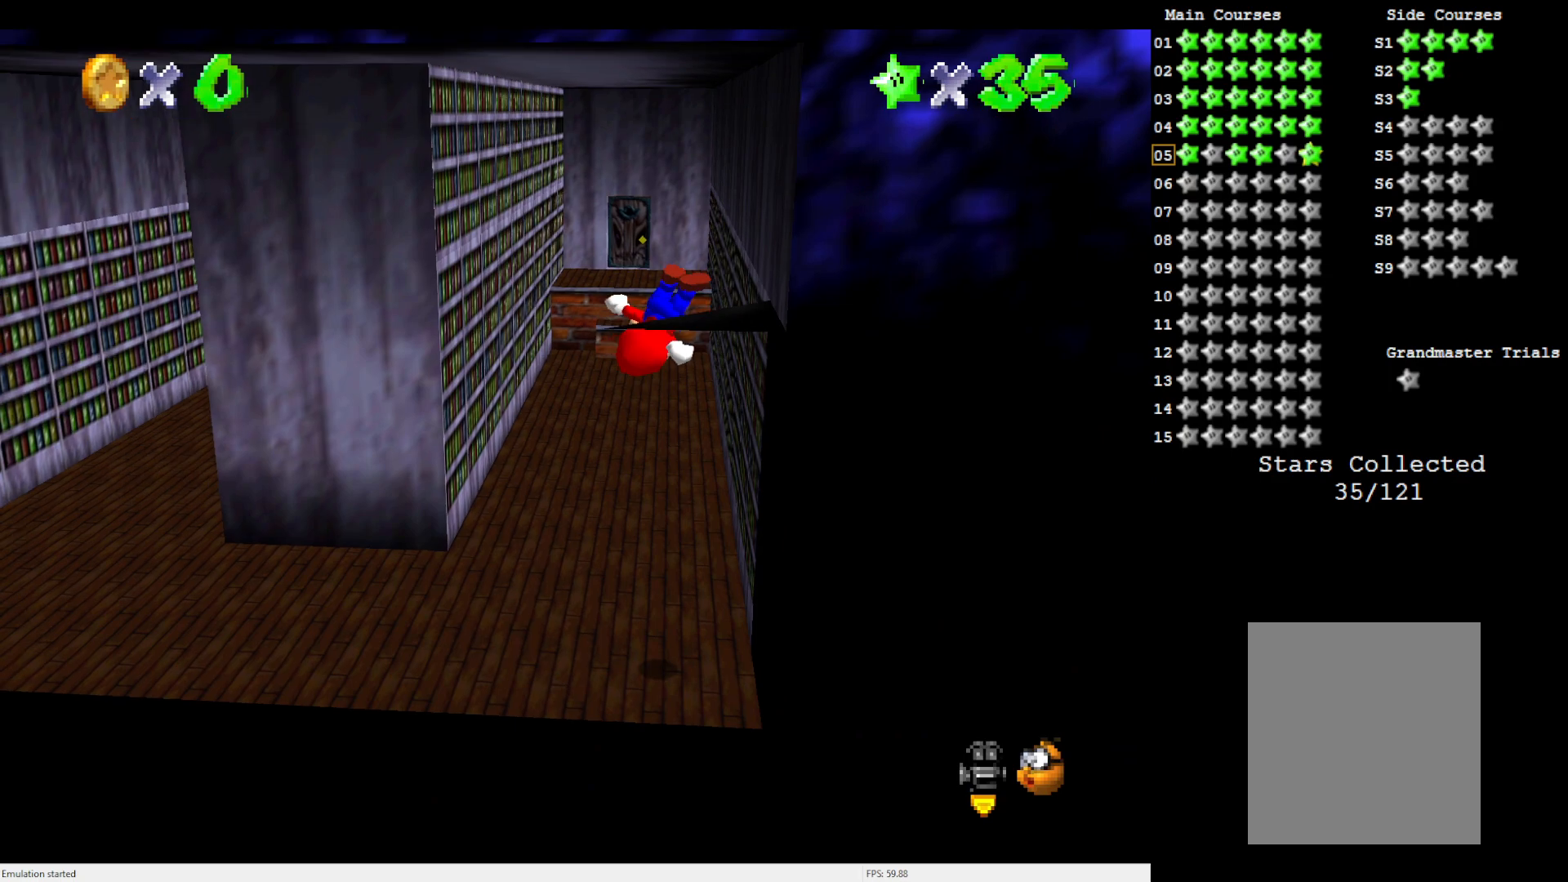
{"buttons": ["A"], "left_stick": "center", "events": [[33, "C_RIGHT", "down"], [133, "C_RIGHT", "up"], [167, "left_stick", "down"], [467, "A", "down"], [467, "left_stick", "center"]]}
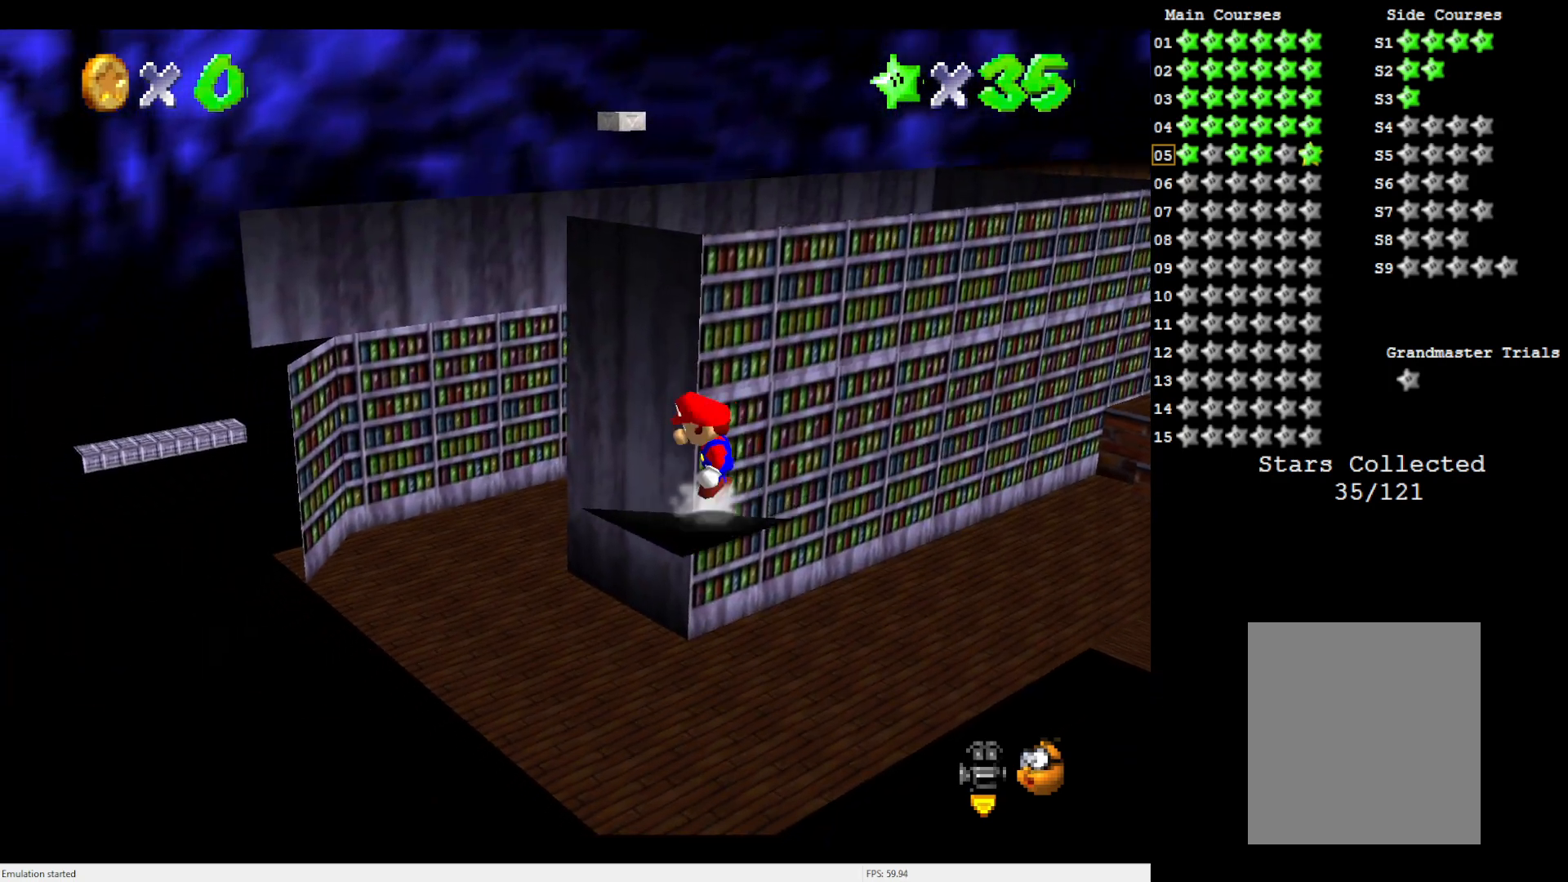
{"buttons": [], "left_stick": "center", "events": [[67, "A", "up"], [200, "left_stick", "left"], [300, "C_RIGHT", "down"], [433, "C_RIGHT", "up"], [500, "left_stick", "center"]]}
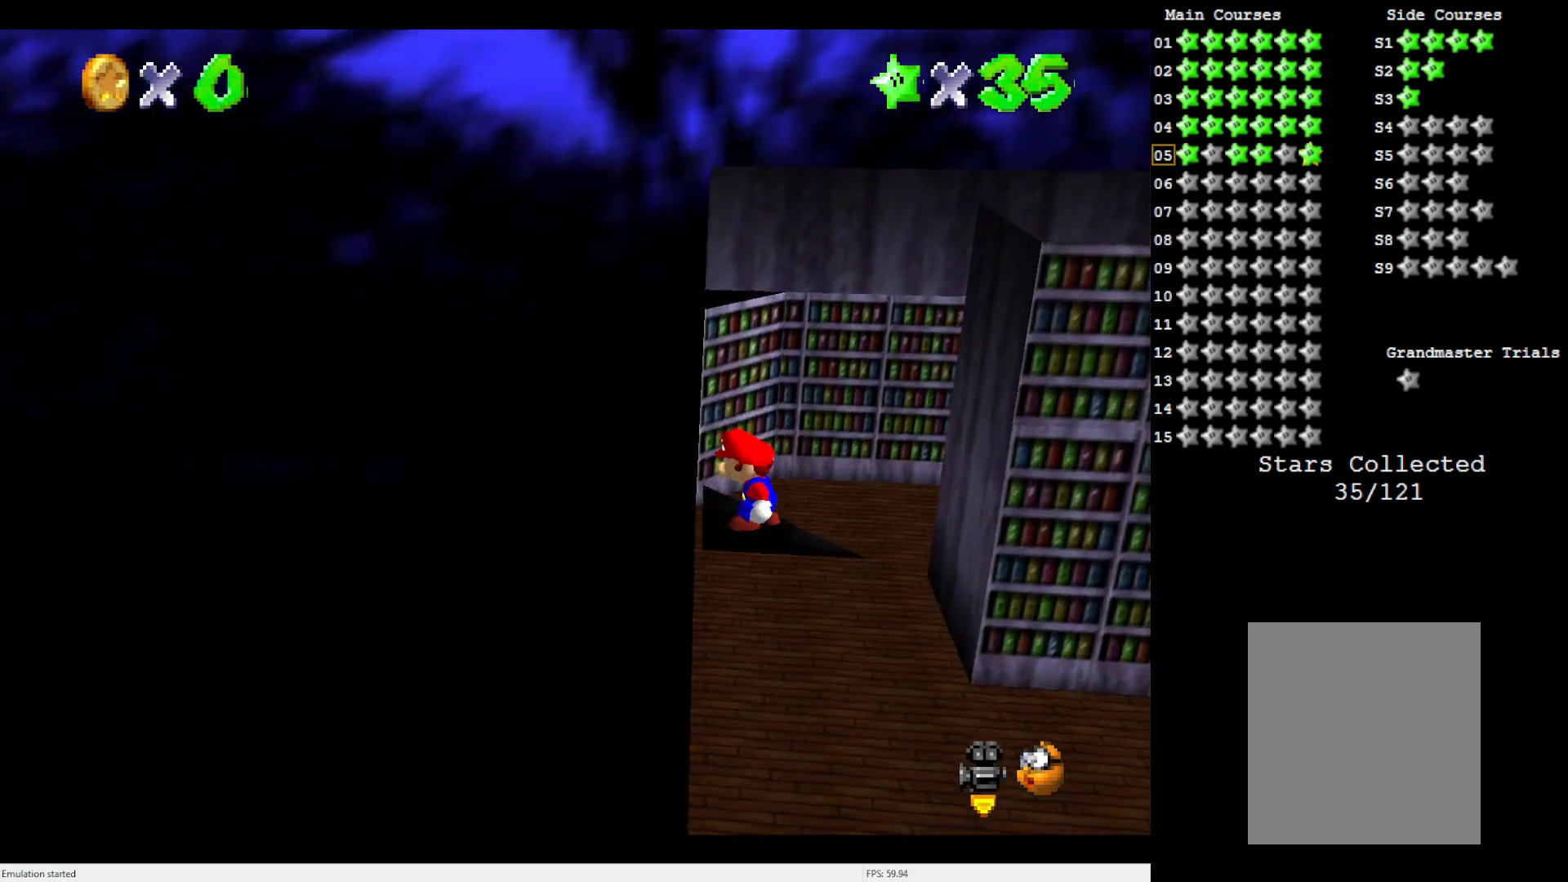
{"buttons": [], "left_stick": "up", "events": [[500, "left_stick", "up"]]}
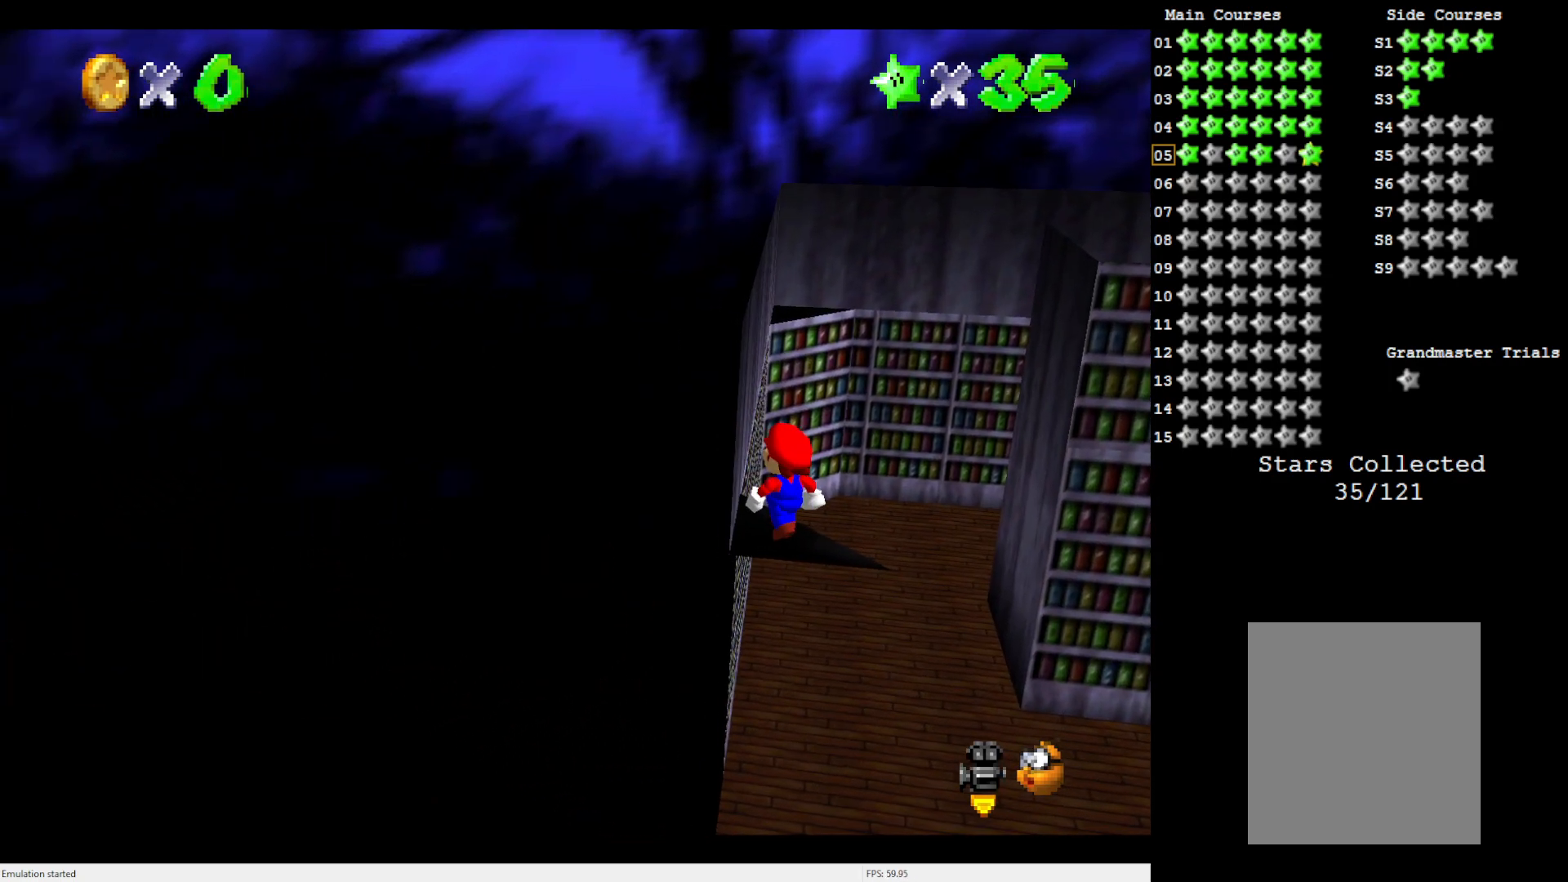
{"buttons": ["C_UP"], "left_stick": "center", "events": [[67, "left_stick", "center"], [450, "C_UP", "down"]]}
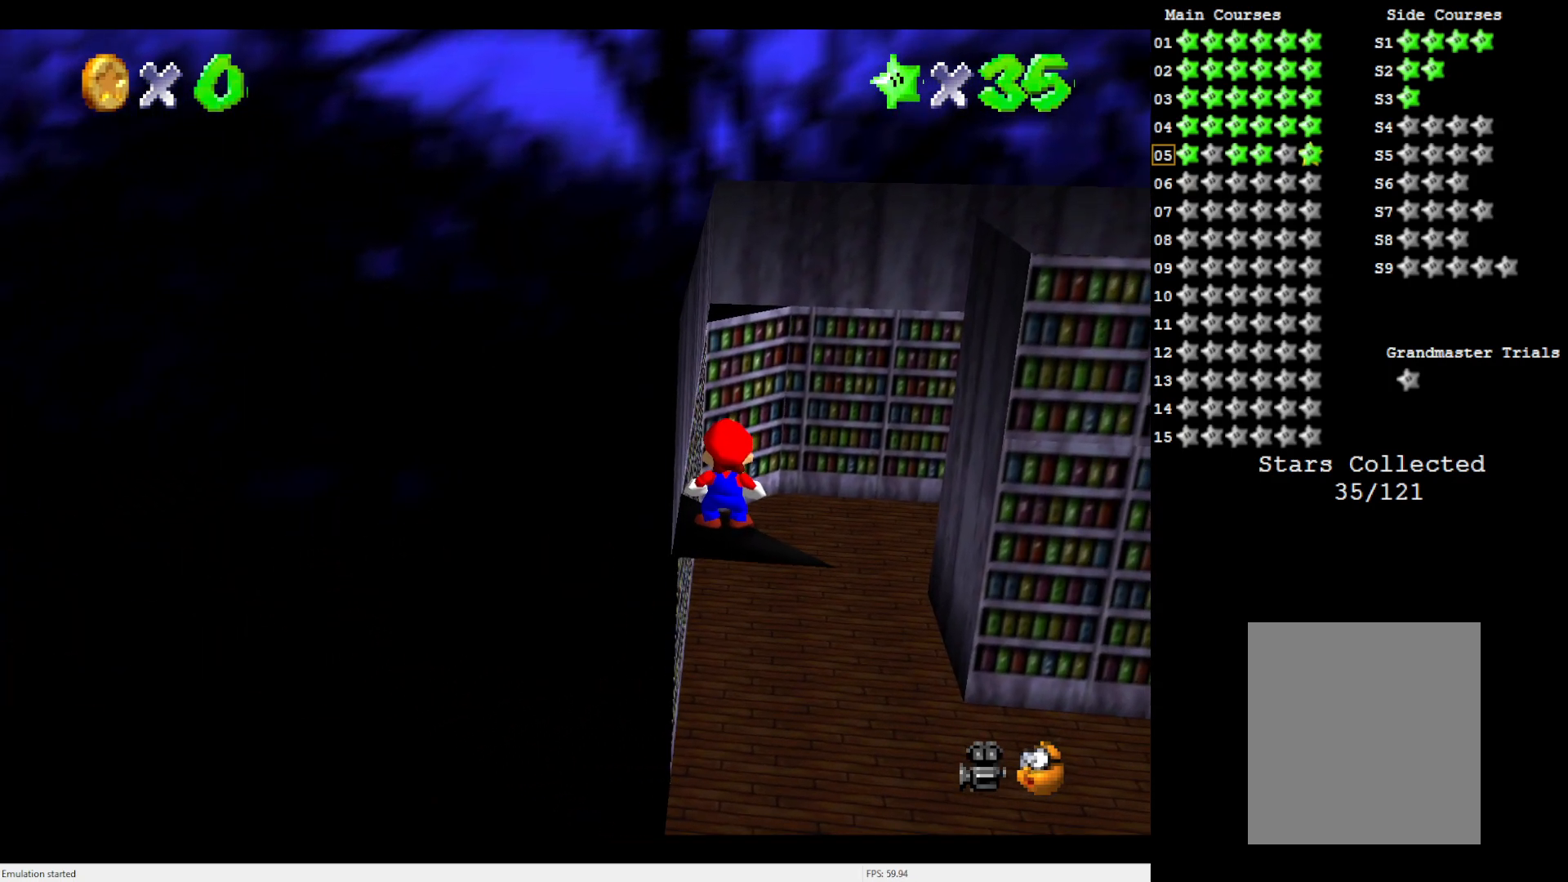
{"buttons": [], "left_stick": "center", "events": [[33, "C_UP", "up"], [150, "C_UP", "down"], [233, "C_UP", "up"]]}
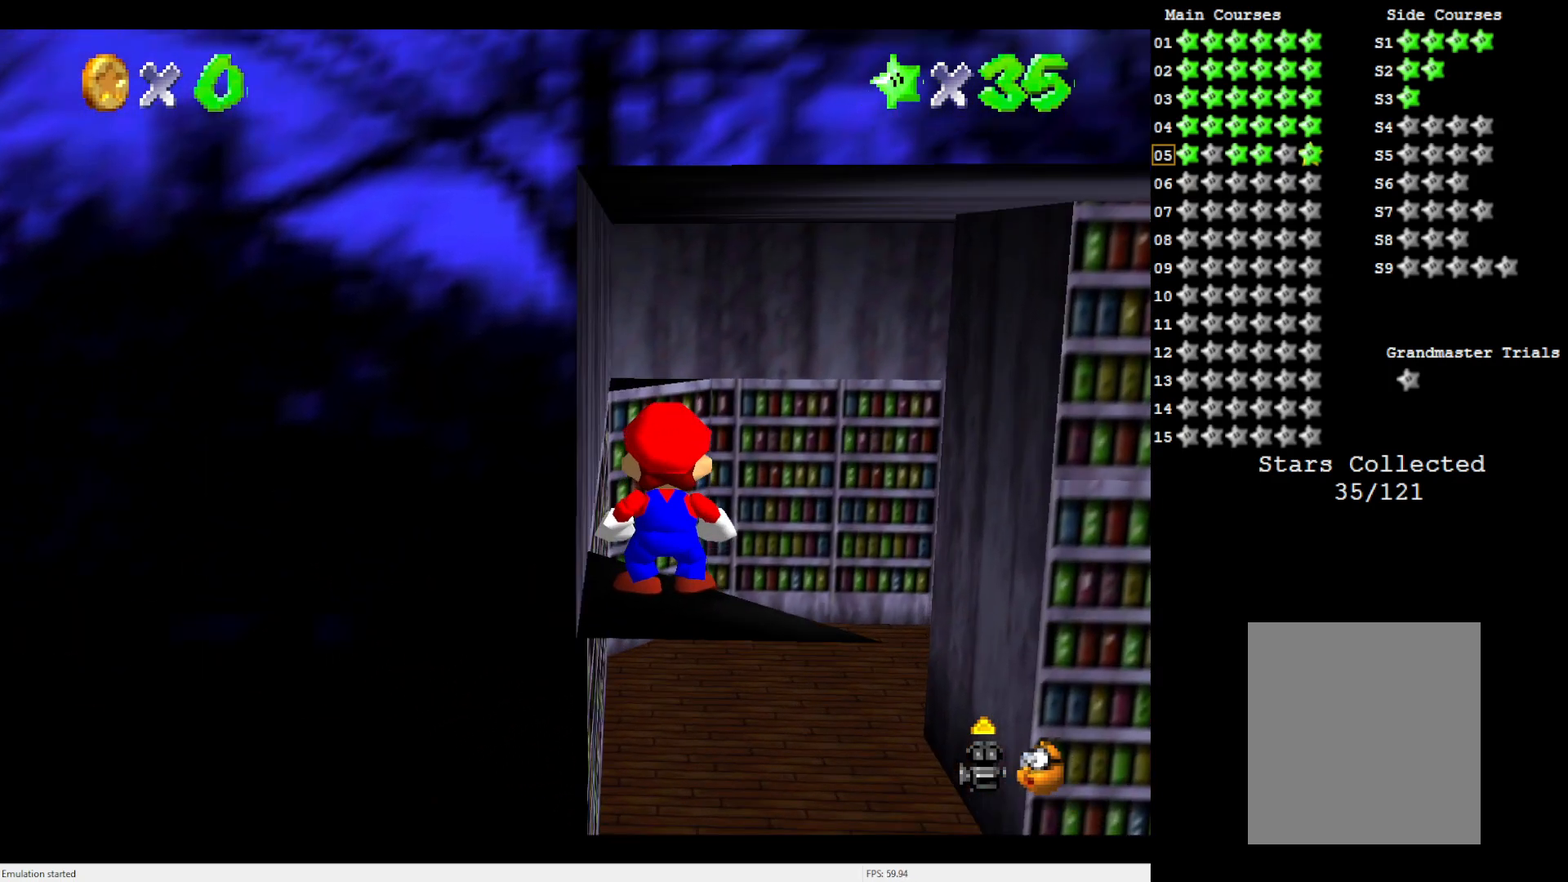
{"buttons": [], "left_stick": "down", "events": [[200, "left_stick", "down"]]}
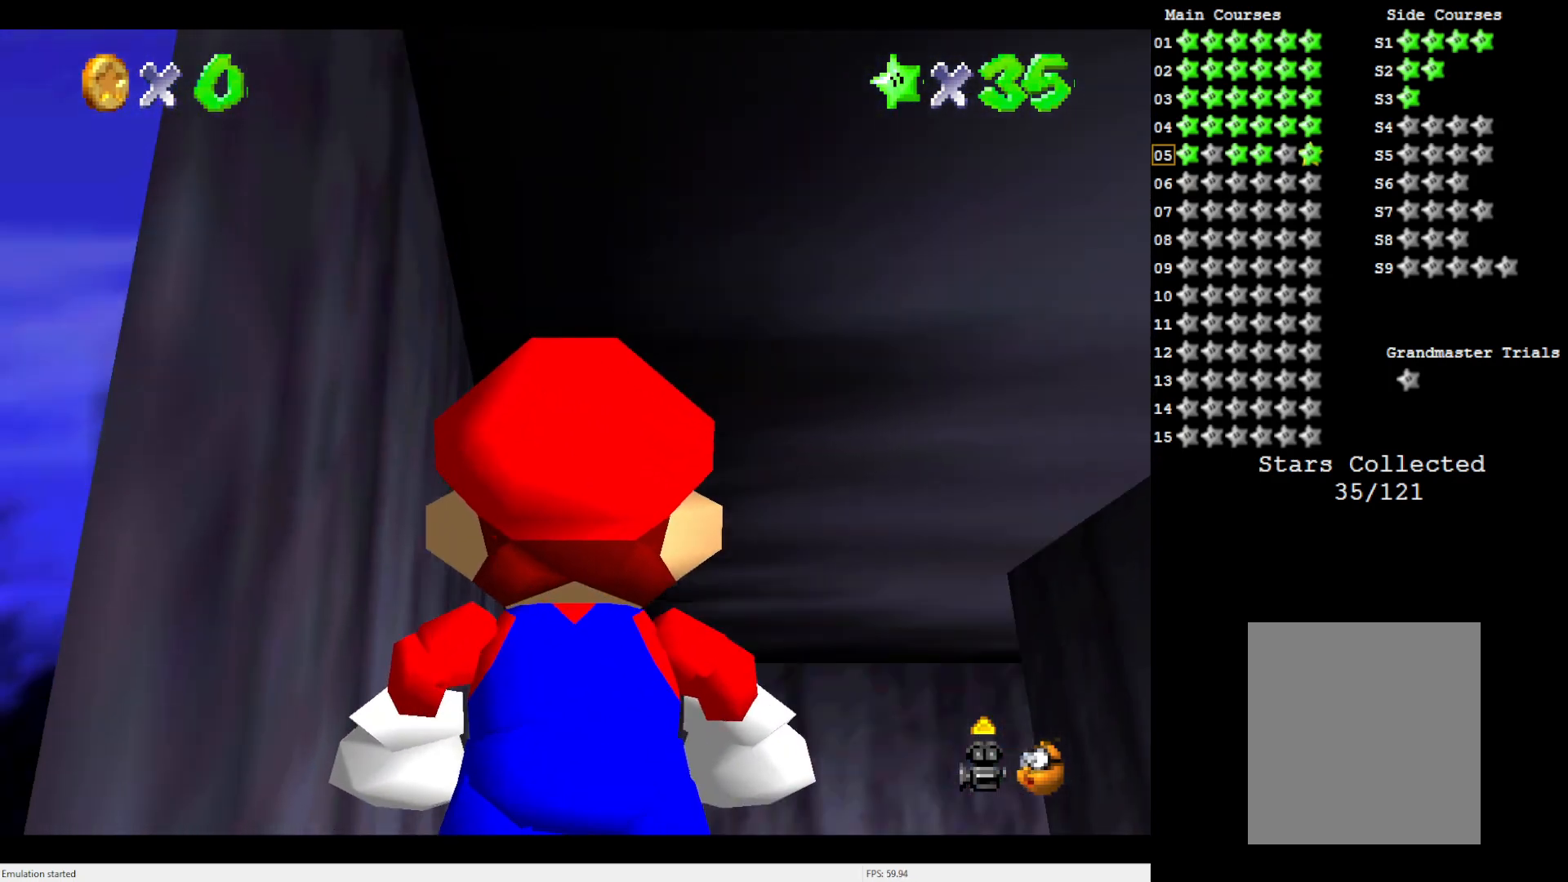
{"buttons": [], "left_stick": "center", "events": [[117, "left_stick", "right"], [433, "left_stick", "center"]]}
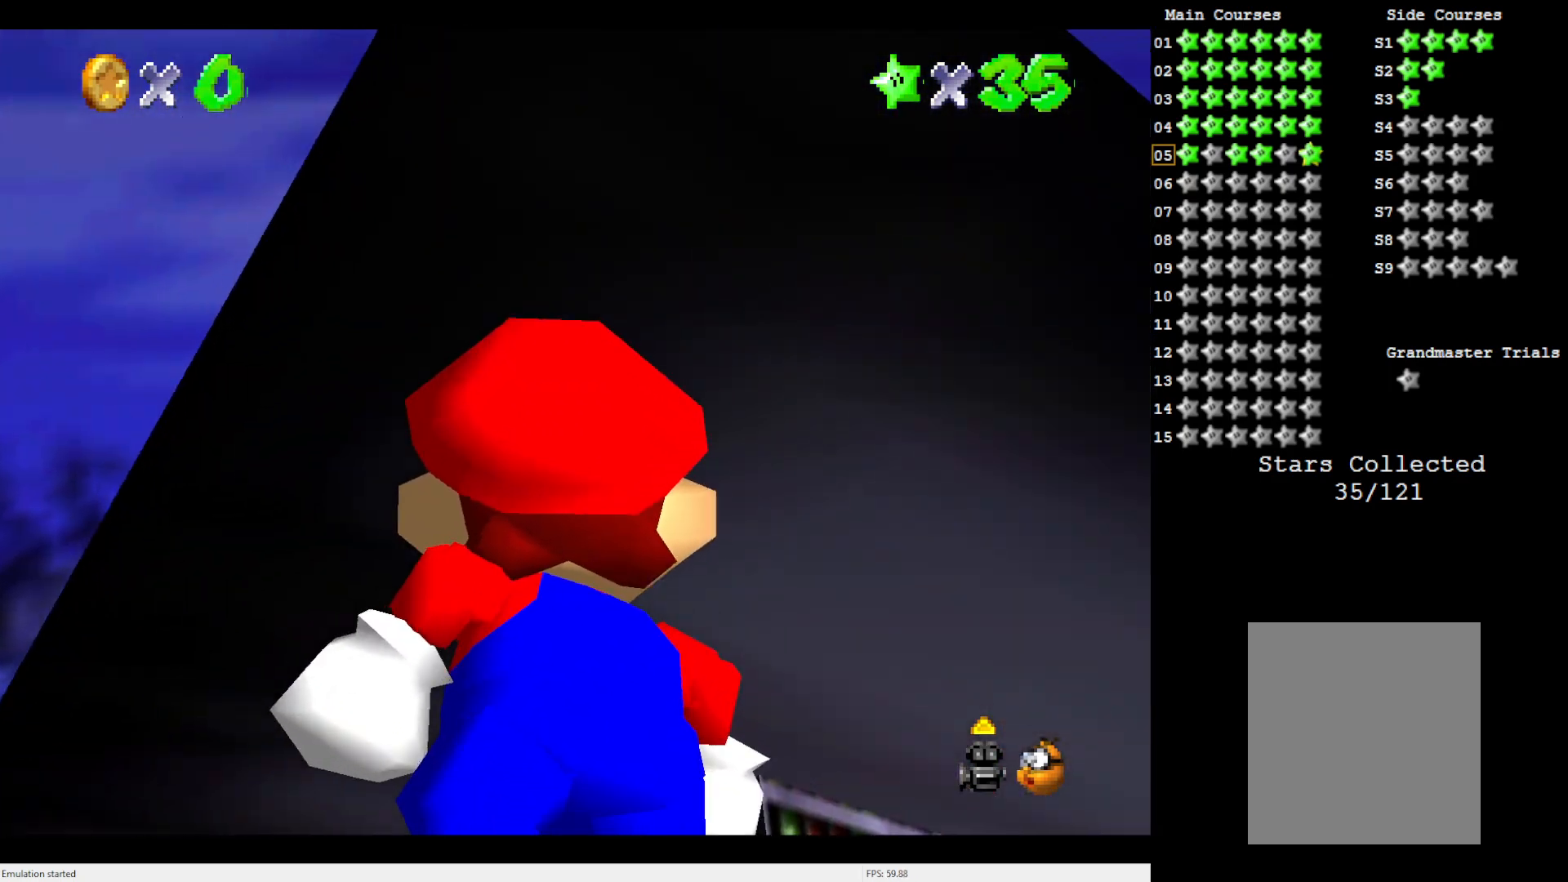
{"buttons": [], "left_stick": "down-right", "events": [[167, "left_stick", "right"], [233, "left_stick", "down-right"]]}
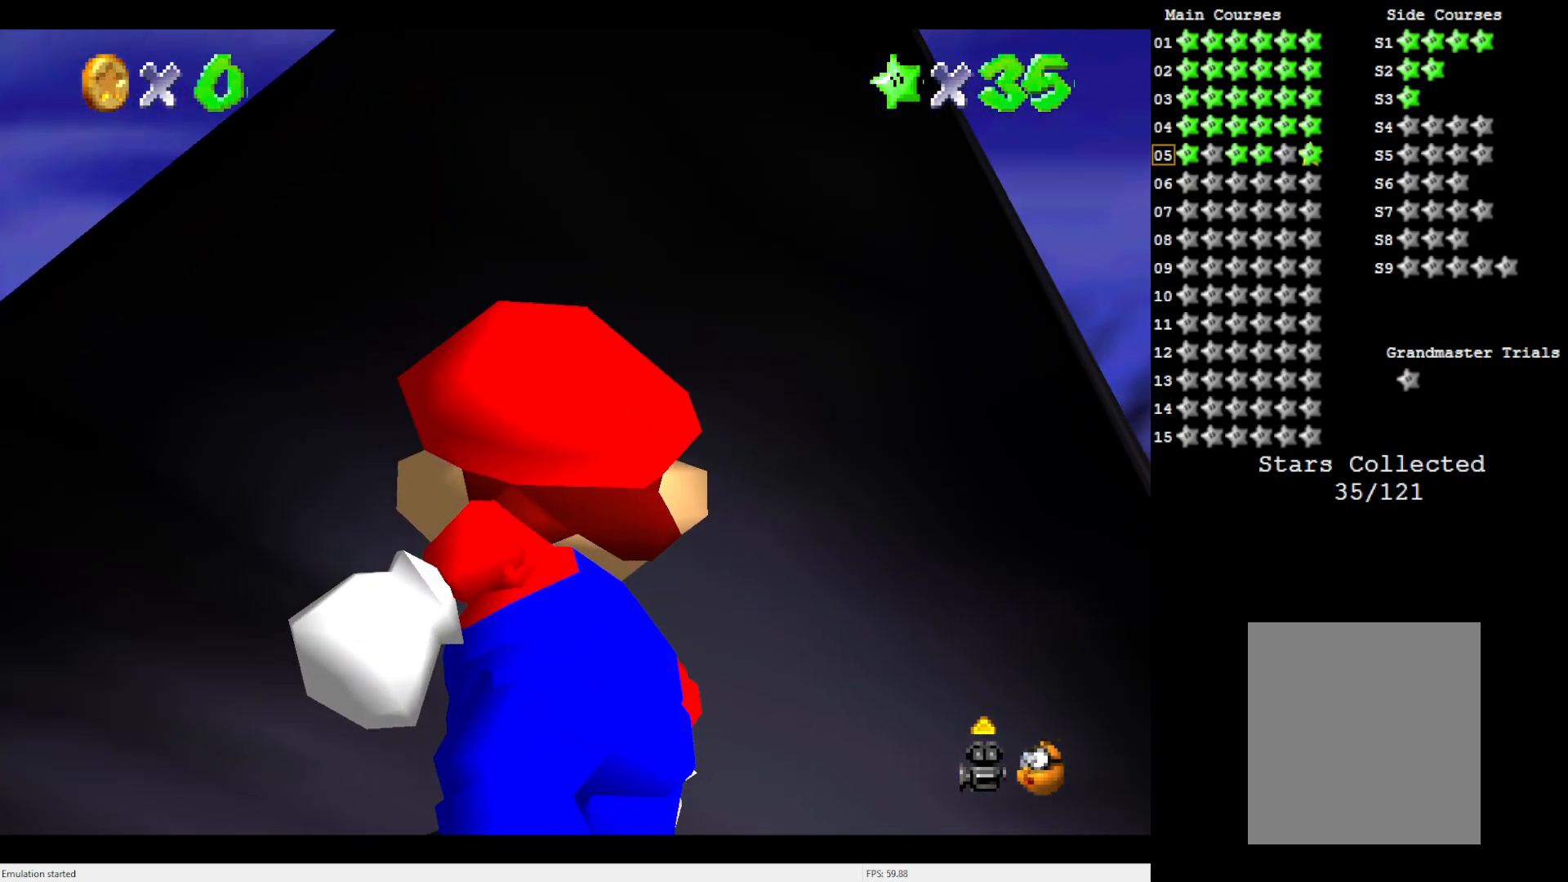
{"buttons": [], "left_stick": "center", "events": [[167, "left_stick", "center"], [267, "C_DOWN", "down"], [400, "C_DOWN", "up"]]}
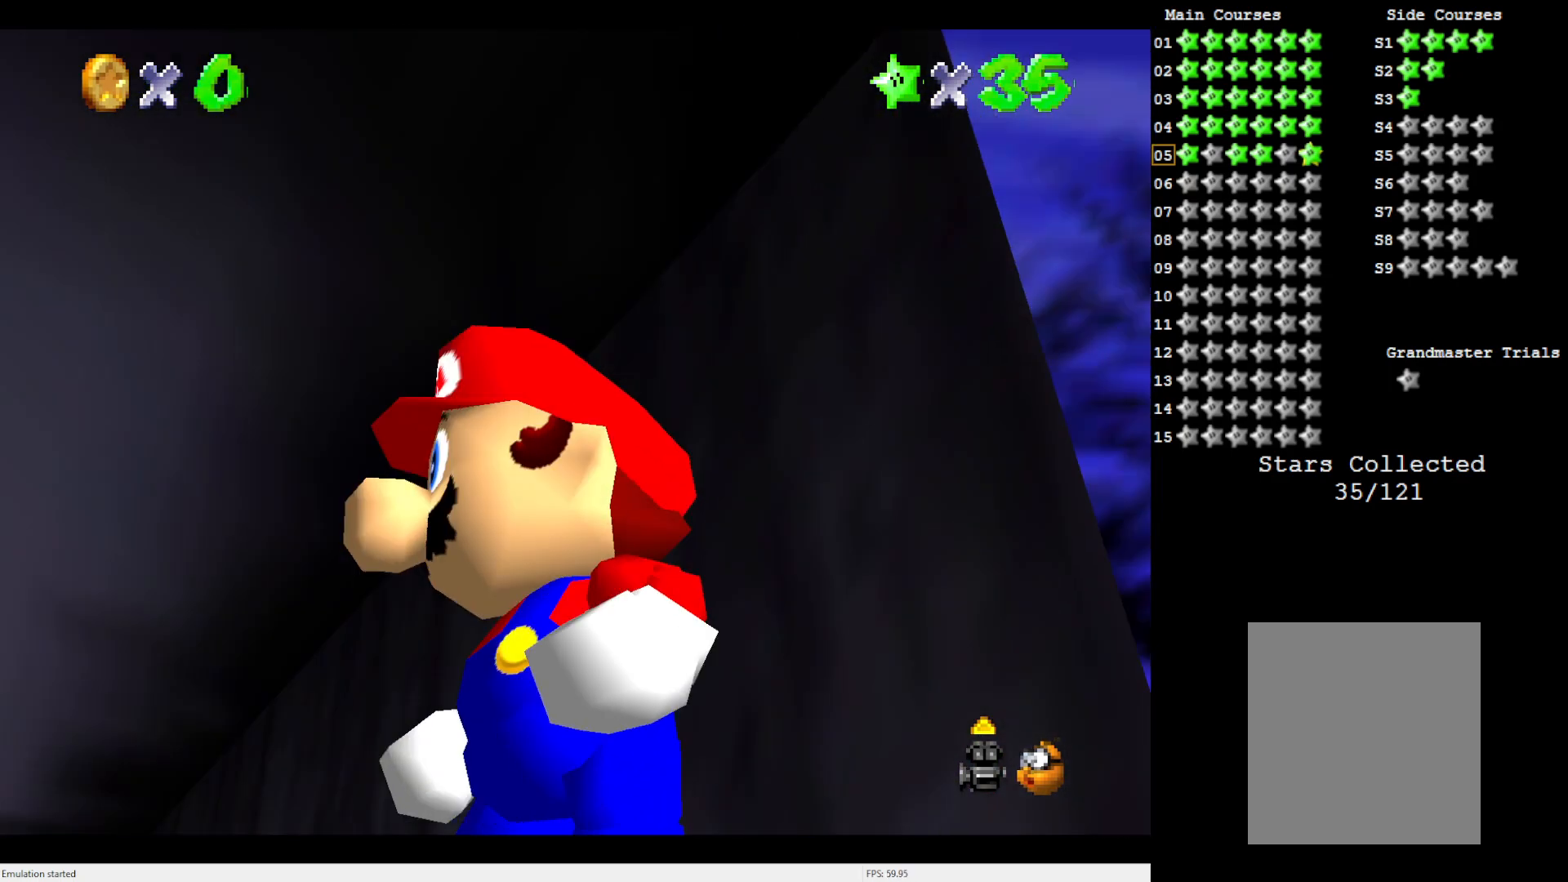
{"buttons": ["C_DOWN"], "left_stick": "center", "events": [[133, "C_DOWN", "down"], [267, "C_DOWN", "up"], [500, "C_DOWN", "down"]]}
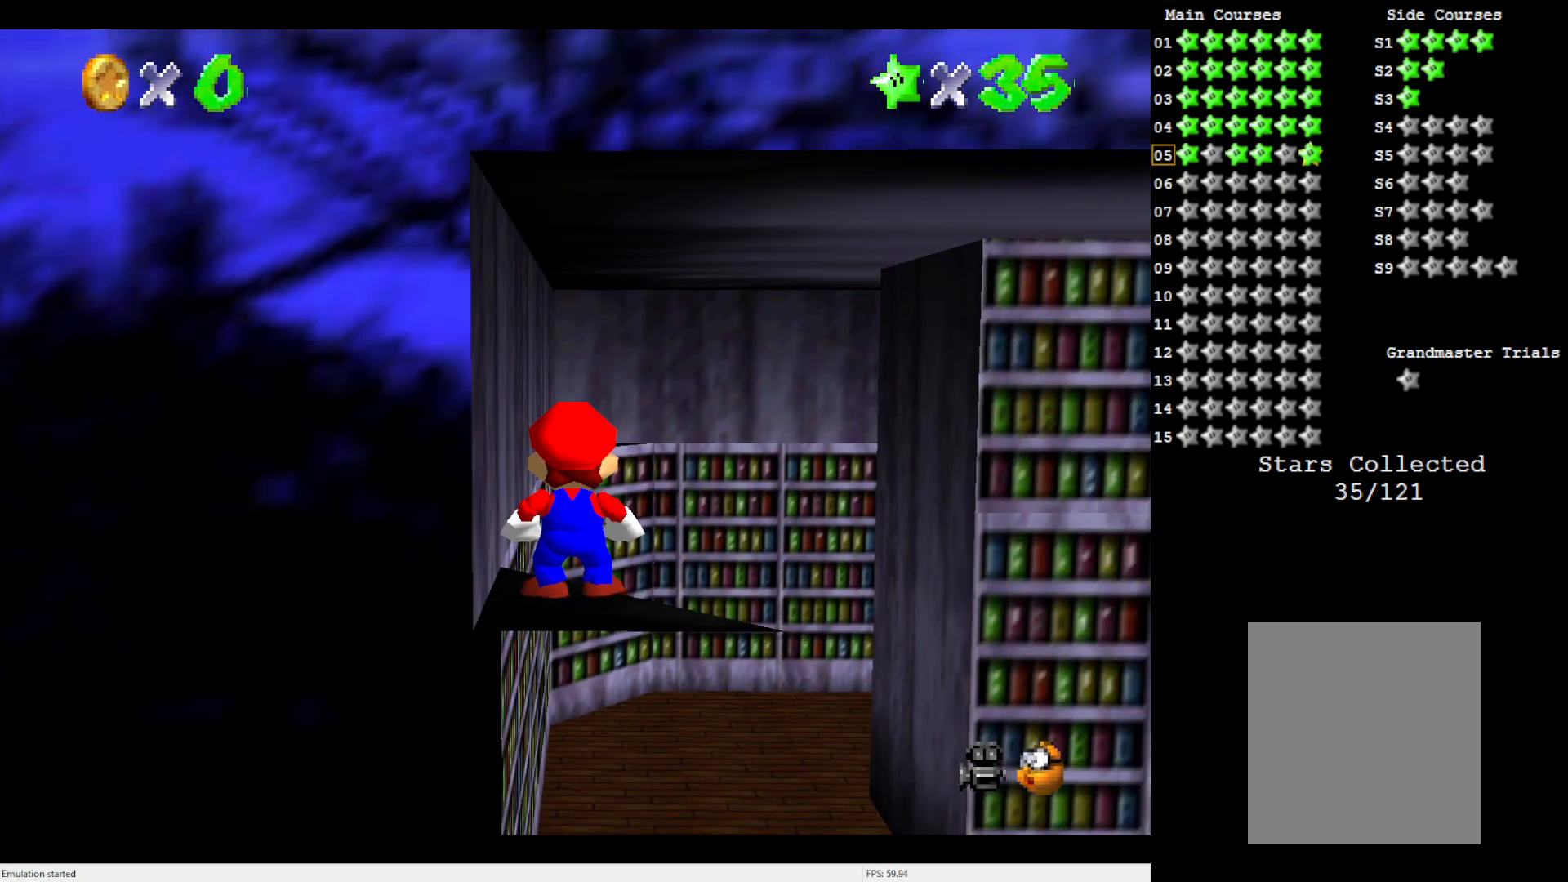
{"buttons": [], "left_stick": "center", "events": [[117, "C_DOWN", "up"]]}
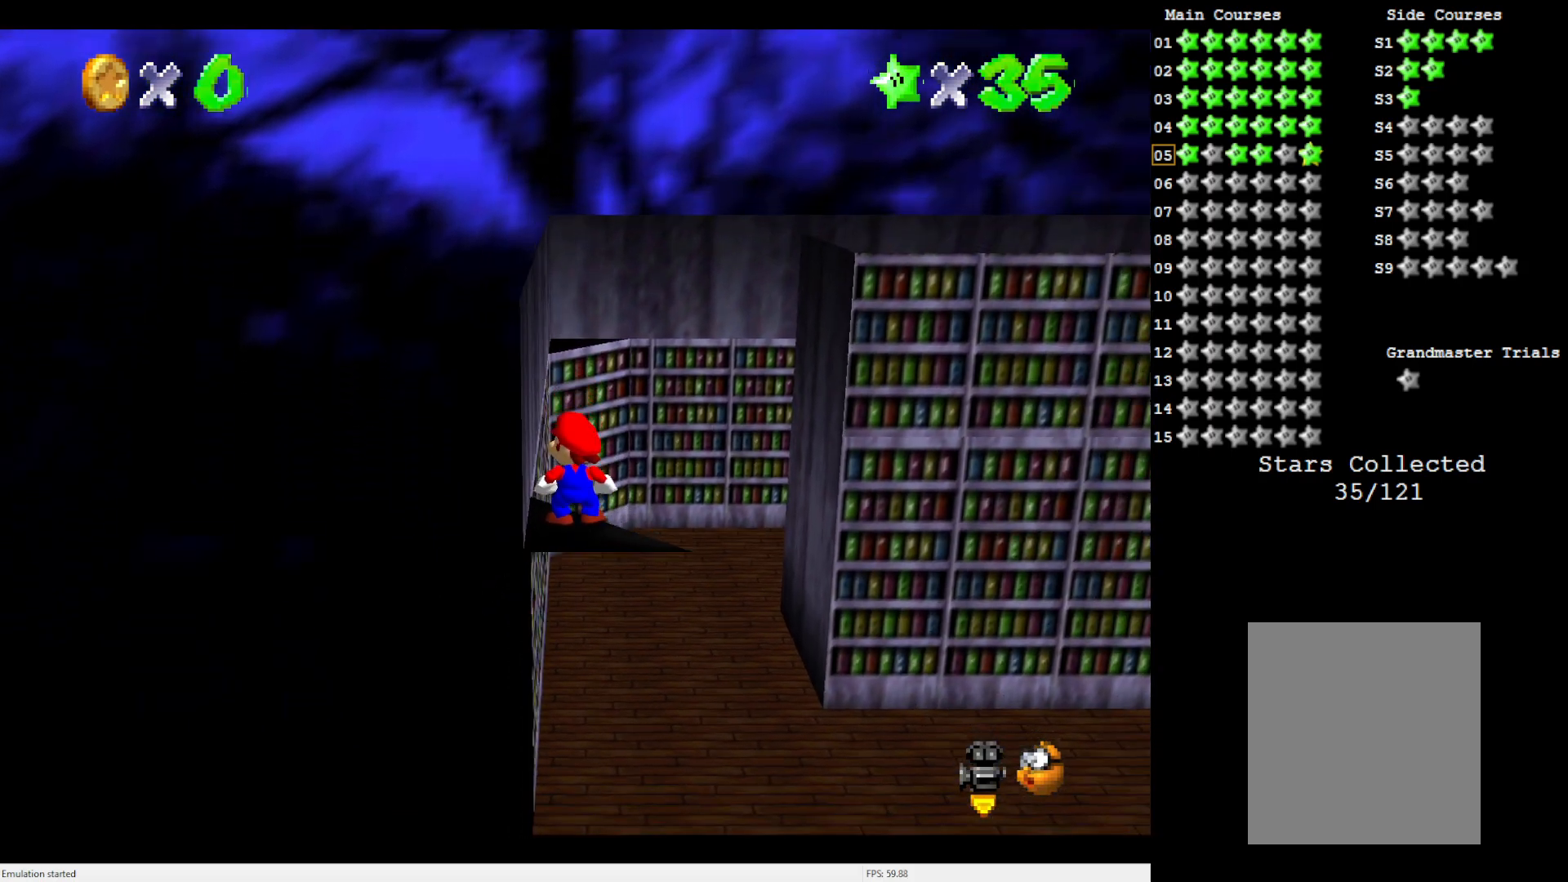
{"buttons": [], "left_stick": "center", "events": [[50, "C_DOWN", "down"], [200, "C_DOWN", "up"], [383, "C_LEFT", "down"], [467, "C_LEFT", "up"]]}